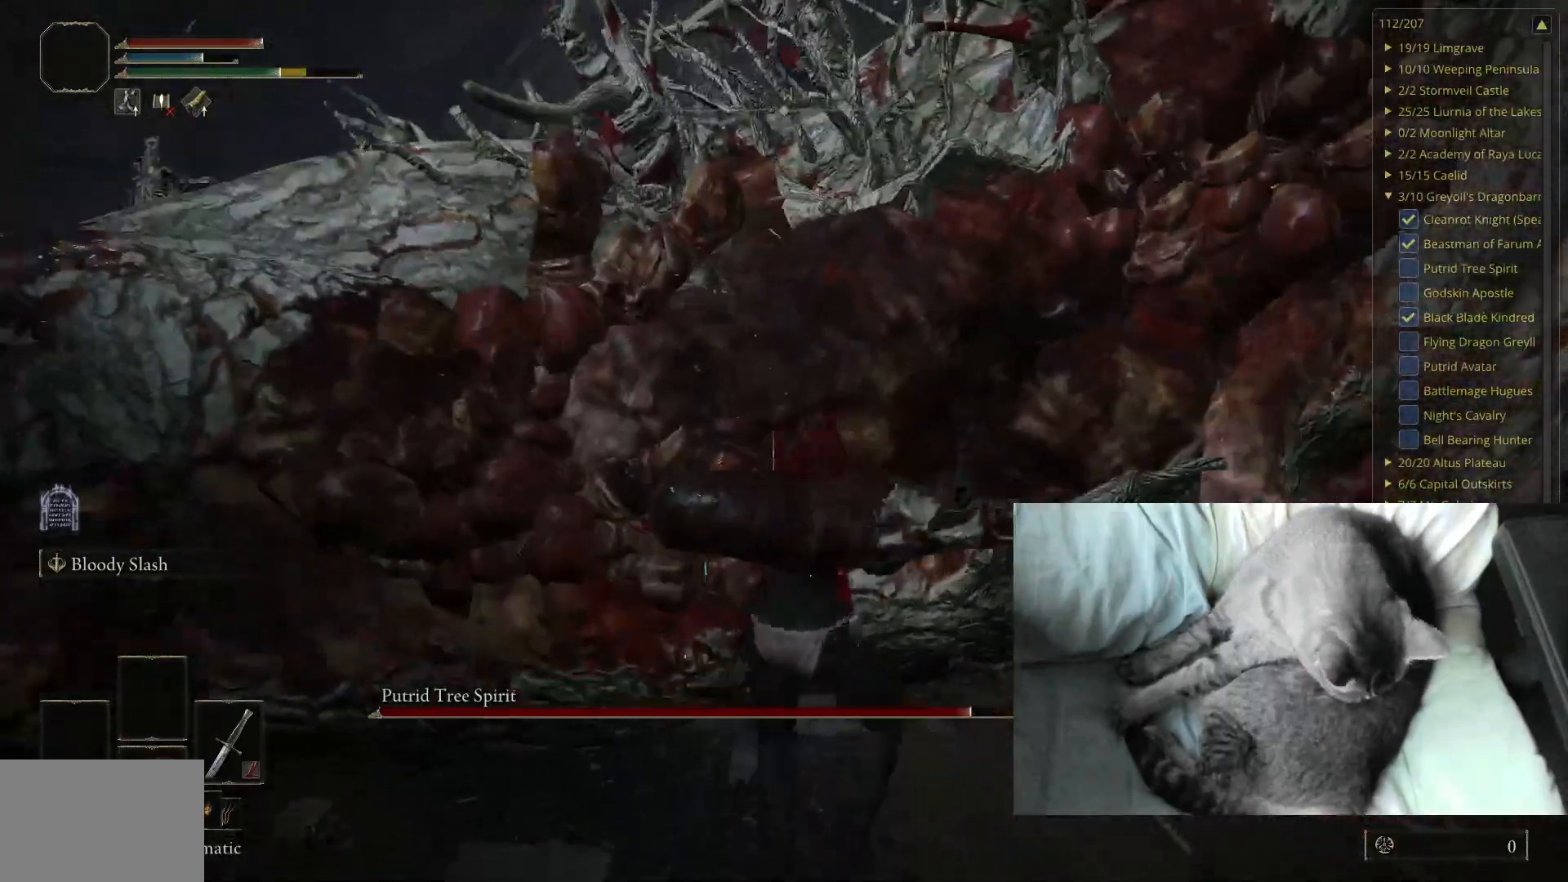
Gameplay with a controller (Xbox layout); each line is a JSON object with the inputs held at the frame after it. "events" lists button and stick changes between this image and that frame as [ms after this image, input, new state], when the widget could be followed in between.
{"buttons": [], "left_stick": "up-left", "right_stick": "left", "events": [[250, "R1", "down"], [333, "left_stick", "up-left"], [367, "right_stick", "left"], [433, "R1", "up"]]}
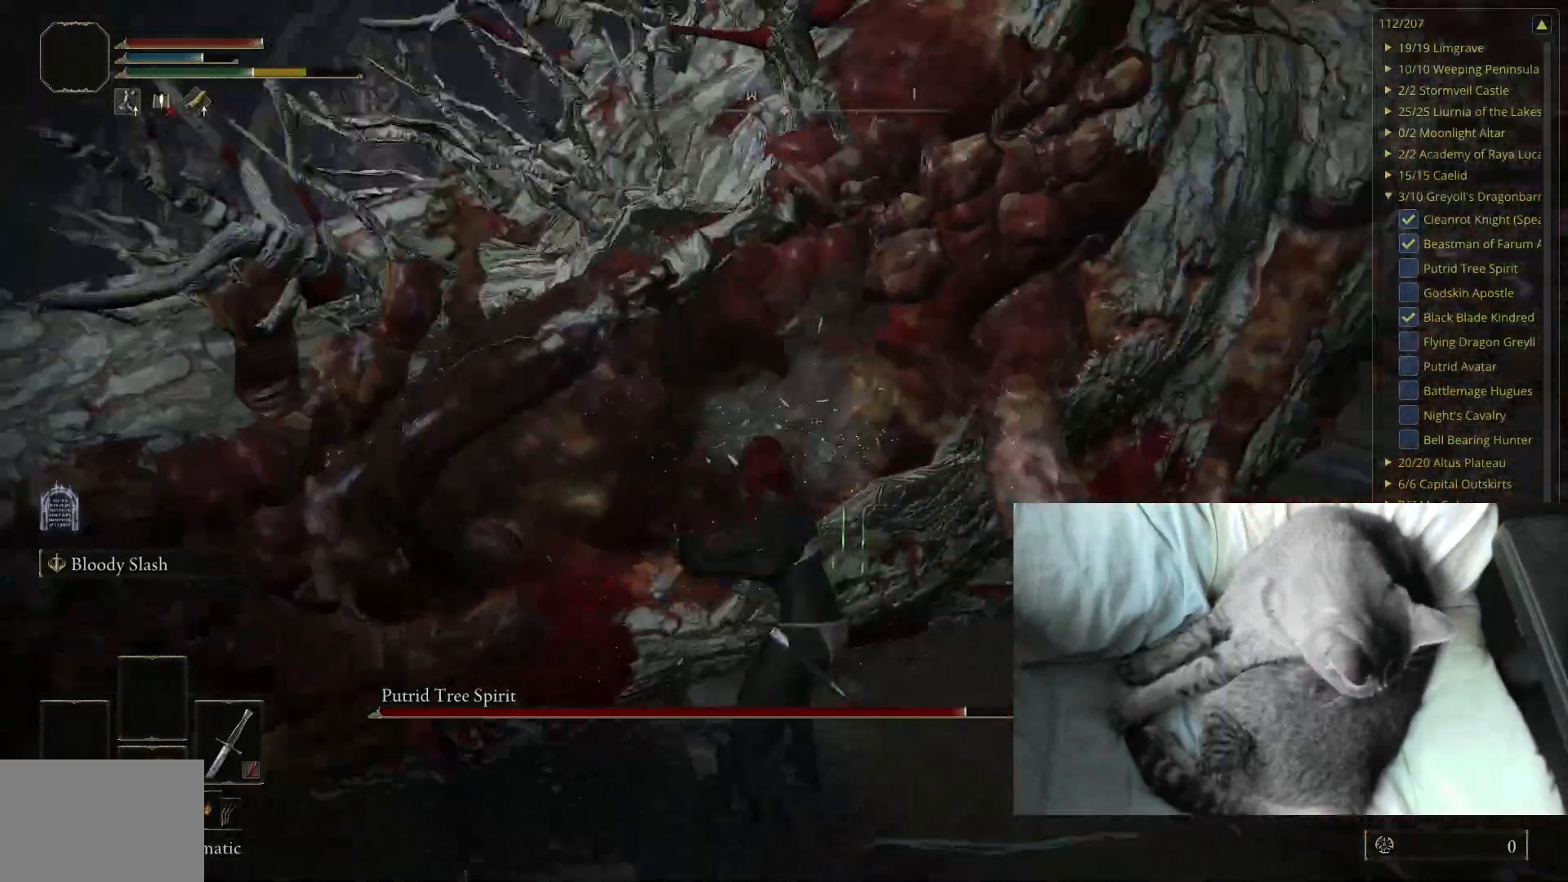
{"buttons": [], "left_stick": "up-left", "right_stick": "center", "events": [[83, "right_stick", "center"]]}
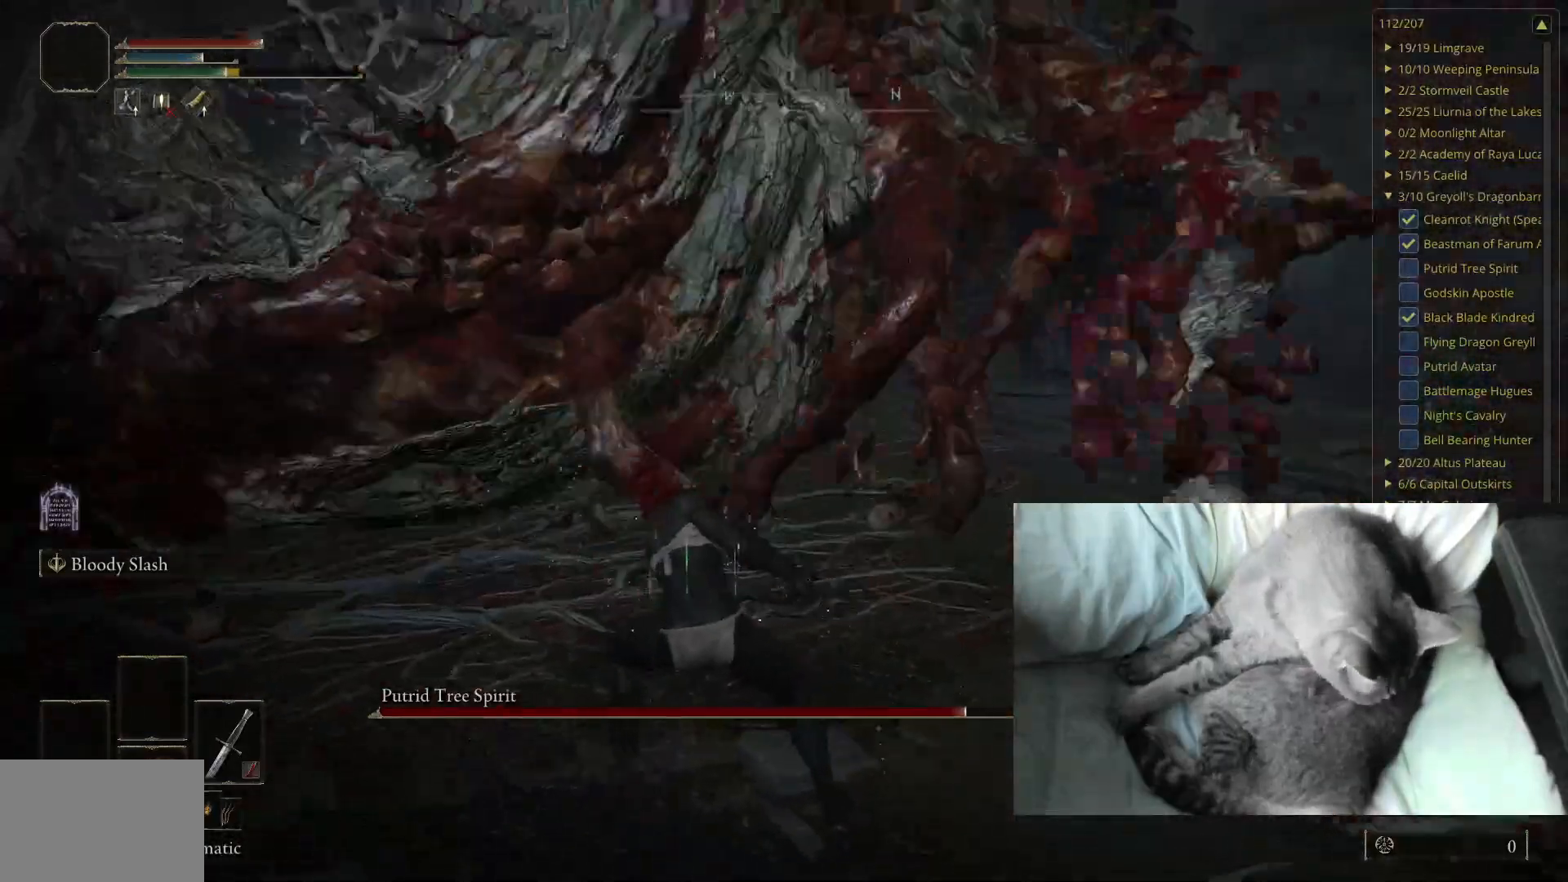
{"buttons": [], "left_stick": "up-left", "right_stick": "left", "events": [[433, "right_stick", "left"]]}
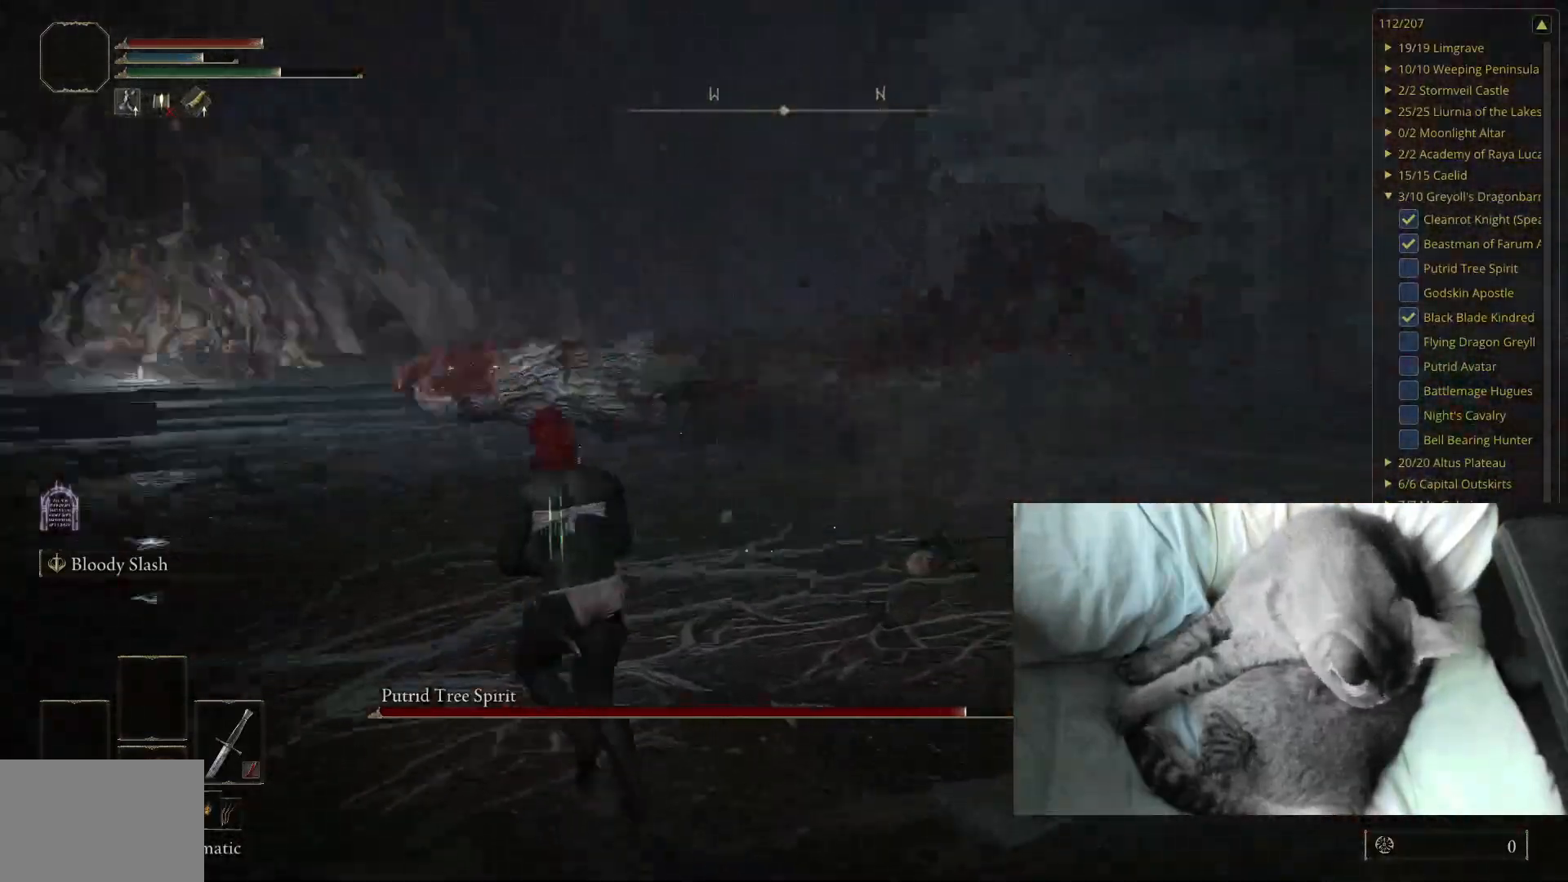
{"buttons": [], "left_stick": "up", "right_stick": "center", "events": [[17, "left_stick", "up"], [200, "right_stick", "center"]]}
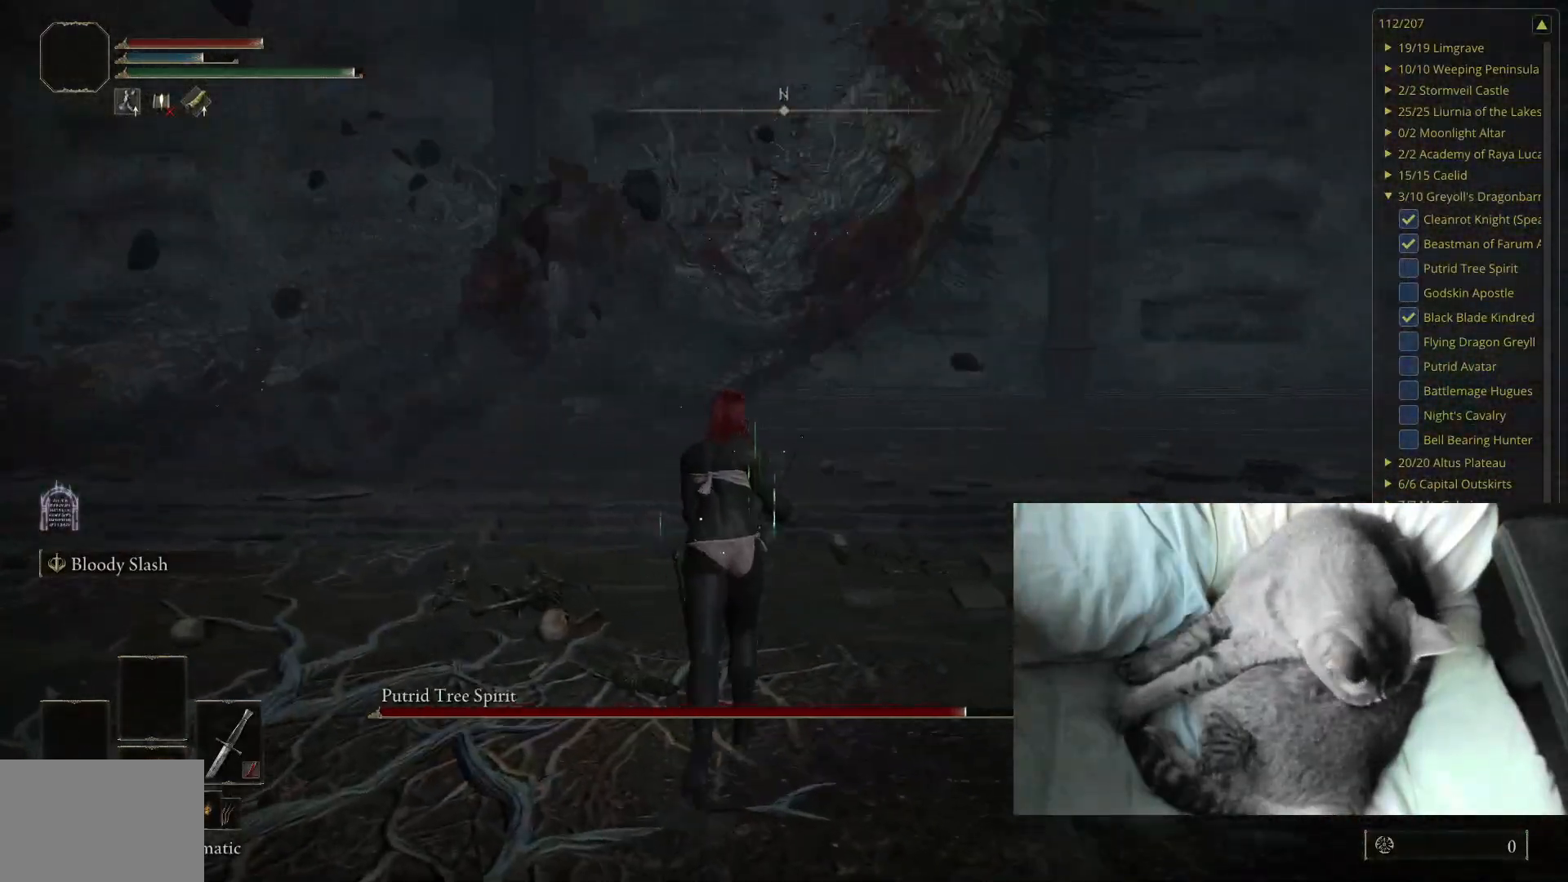
{"buttons": [], "left_stick": "up", "right_stick": "center", "events": [[133, "right_stick", "right"], [233, "right_stick", "center"]]}
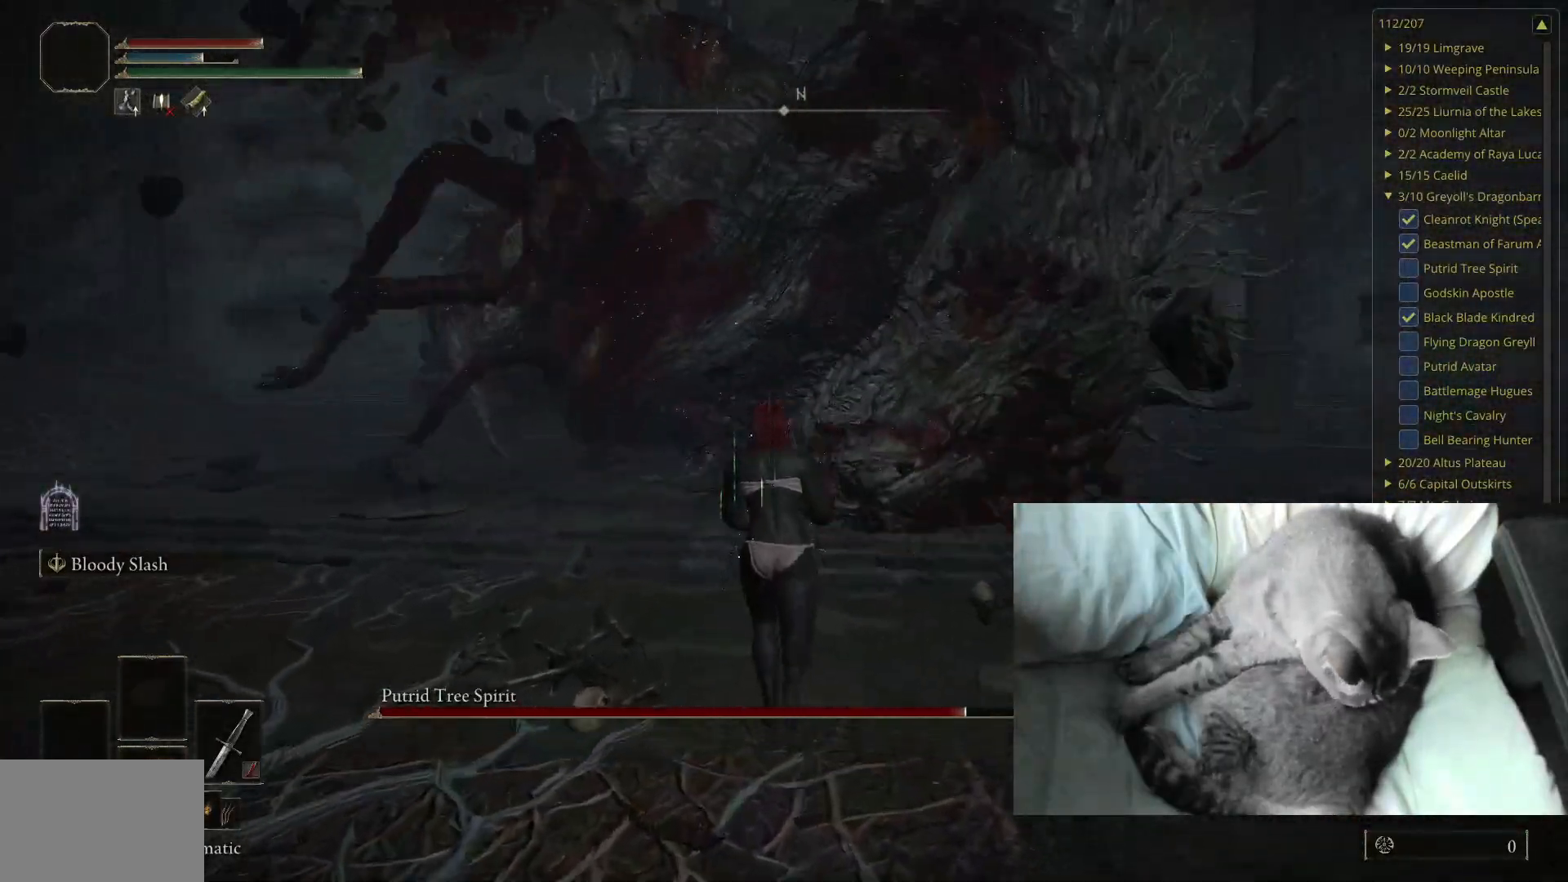
{"buttons": [], "left_stick": "up", "right_stick": "left", "events": [[33, "right_stick", "up-right"], [133, "right_stick", "center"], [333, "right_stick", "left"]]}
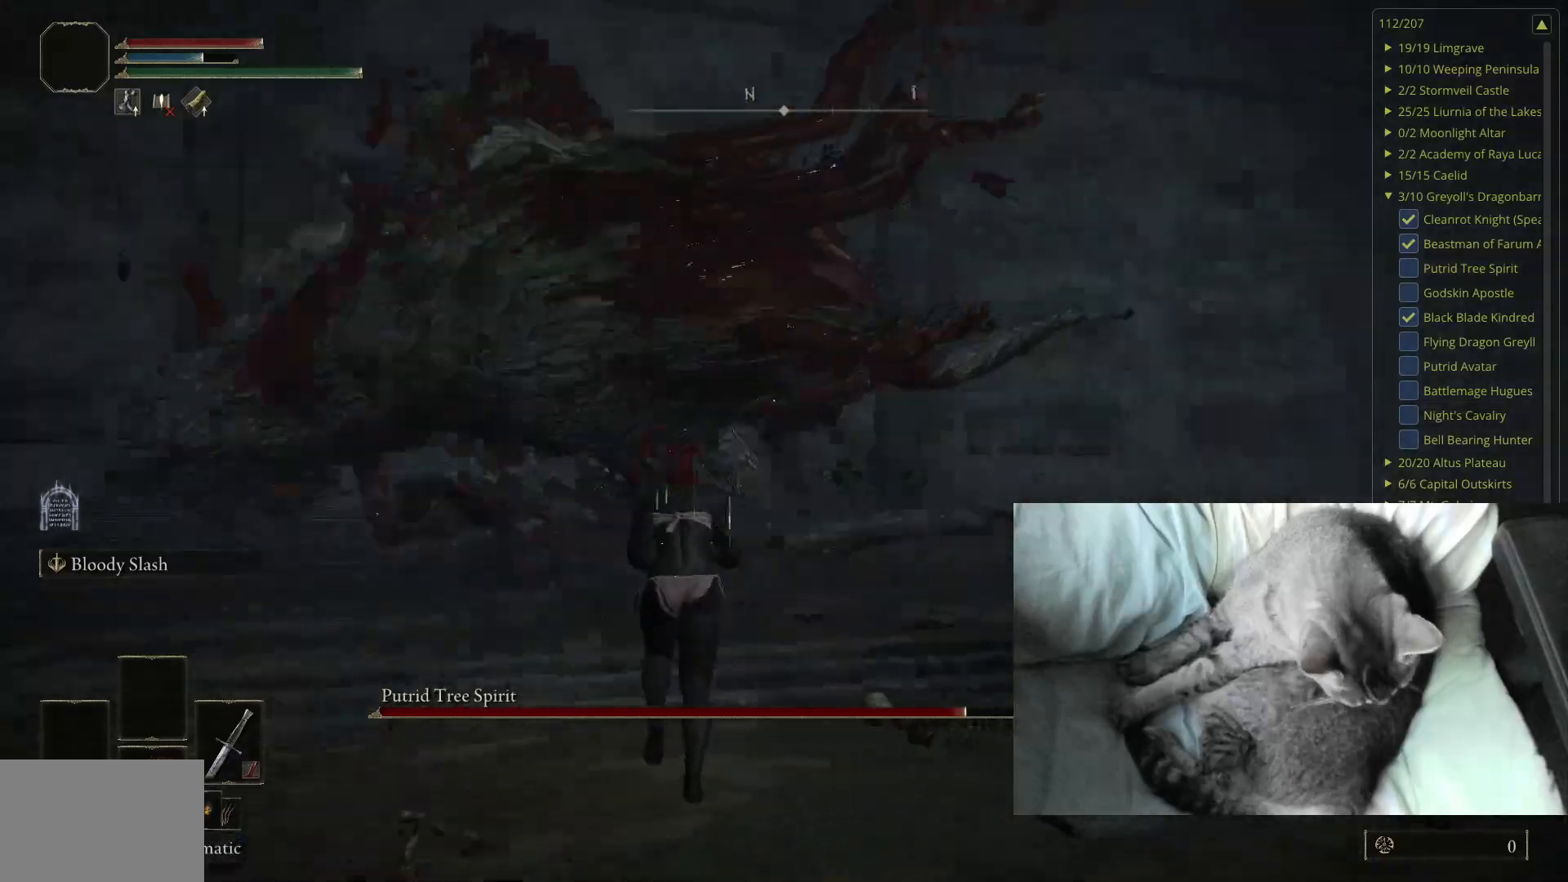
{"buttons": [], "left_stick": "up", "right_stick": "left", "events": [[17, "right_stick", "center"], [300, "right_stick", "left"]]}
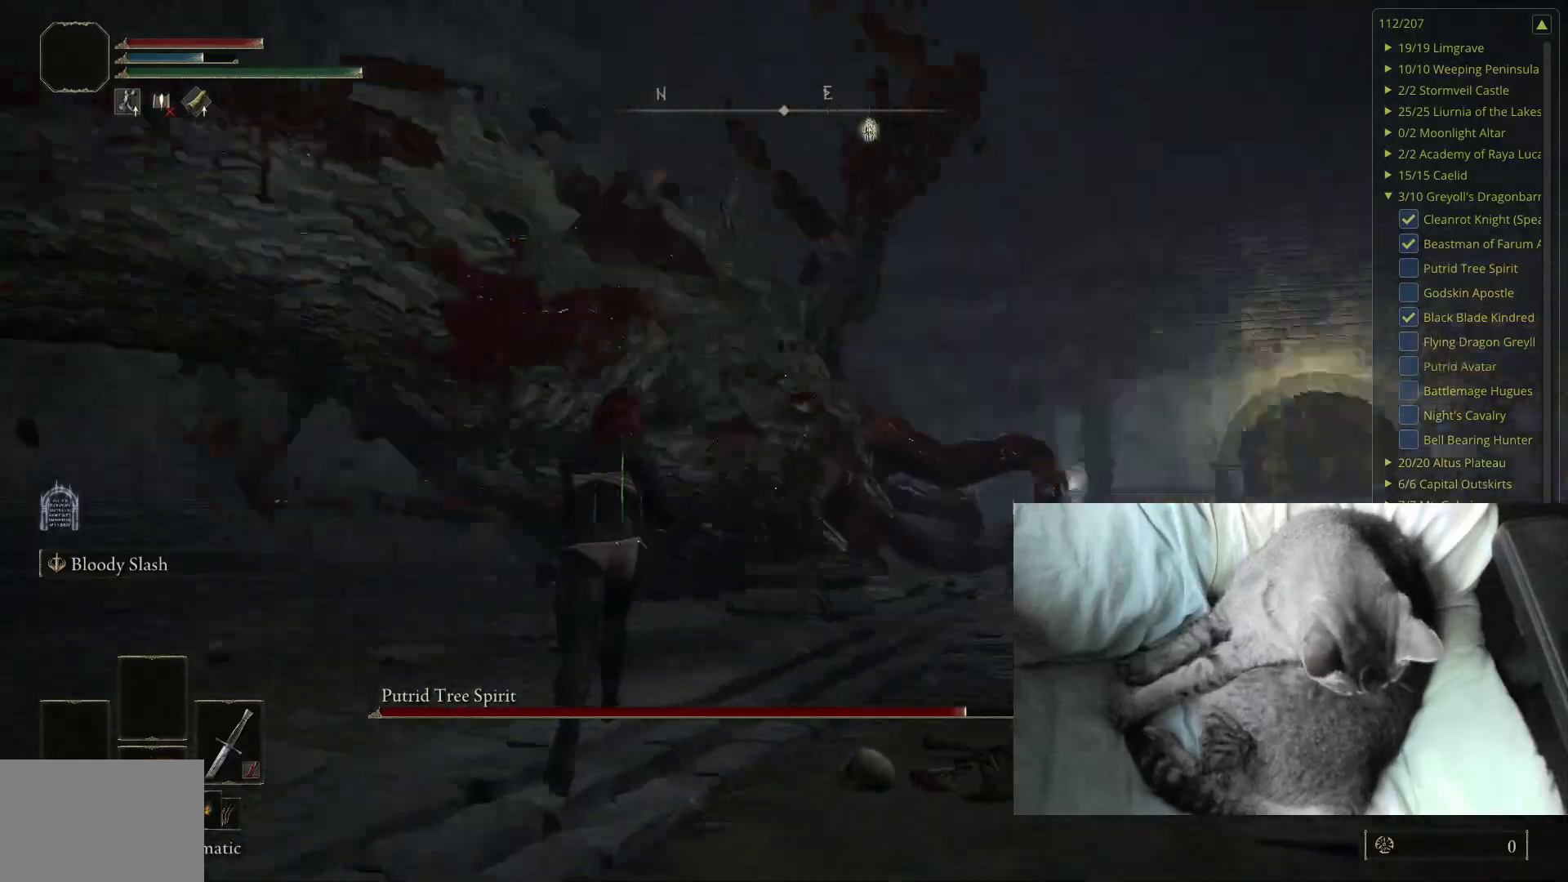
{"buttons": ["B"], "left_stick": "up", "right_stick": "center", "events": [[67, "right_stick", "center"], [100, "left_stick", "up-left"], [483, "B", "down"], [483, "left_stick", "up"]]}
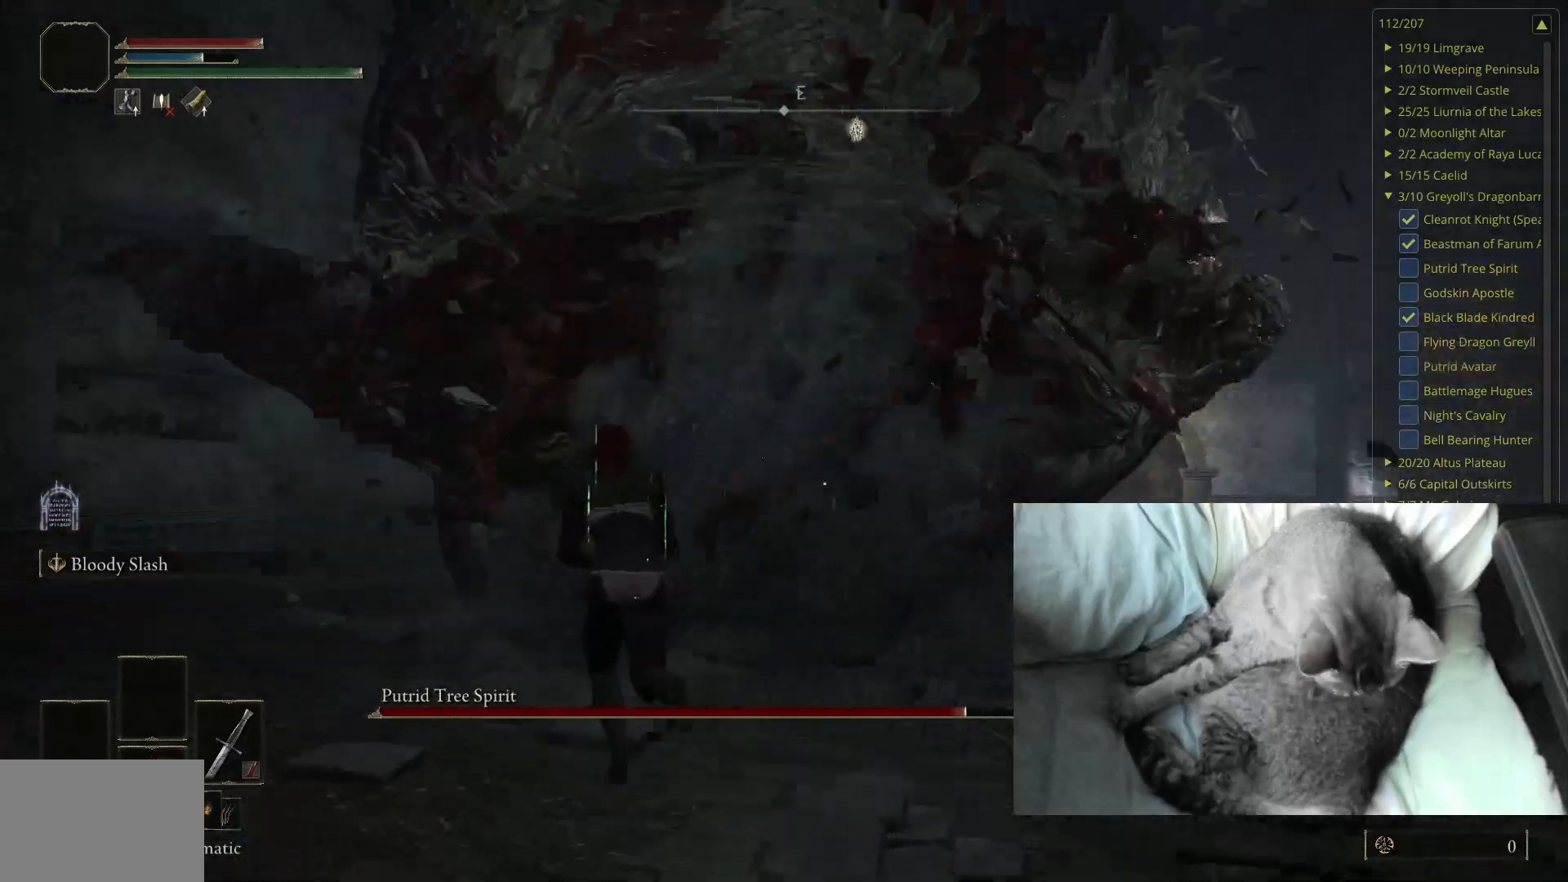
{"buttons": [], "left_stick": "up", "right_stick": "center", "events": [[150, "B", "up"]]}
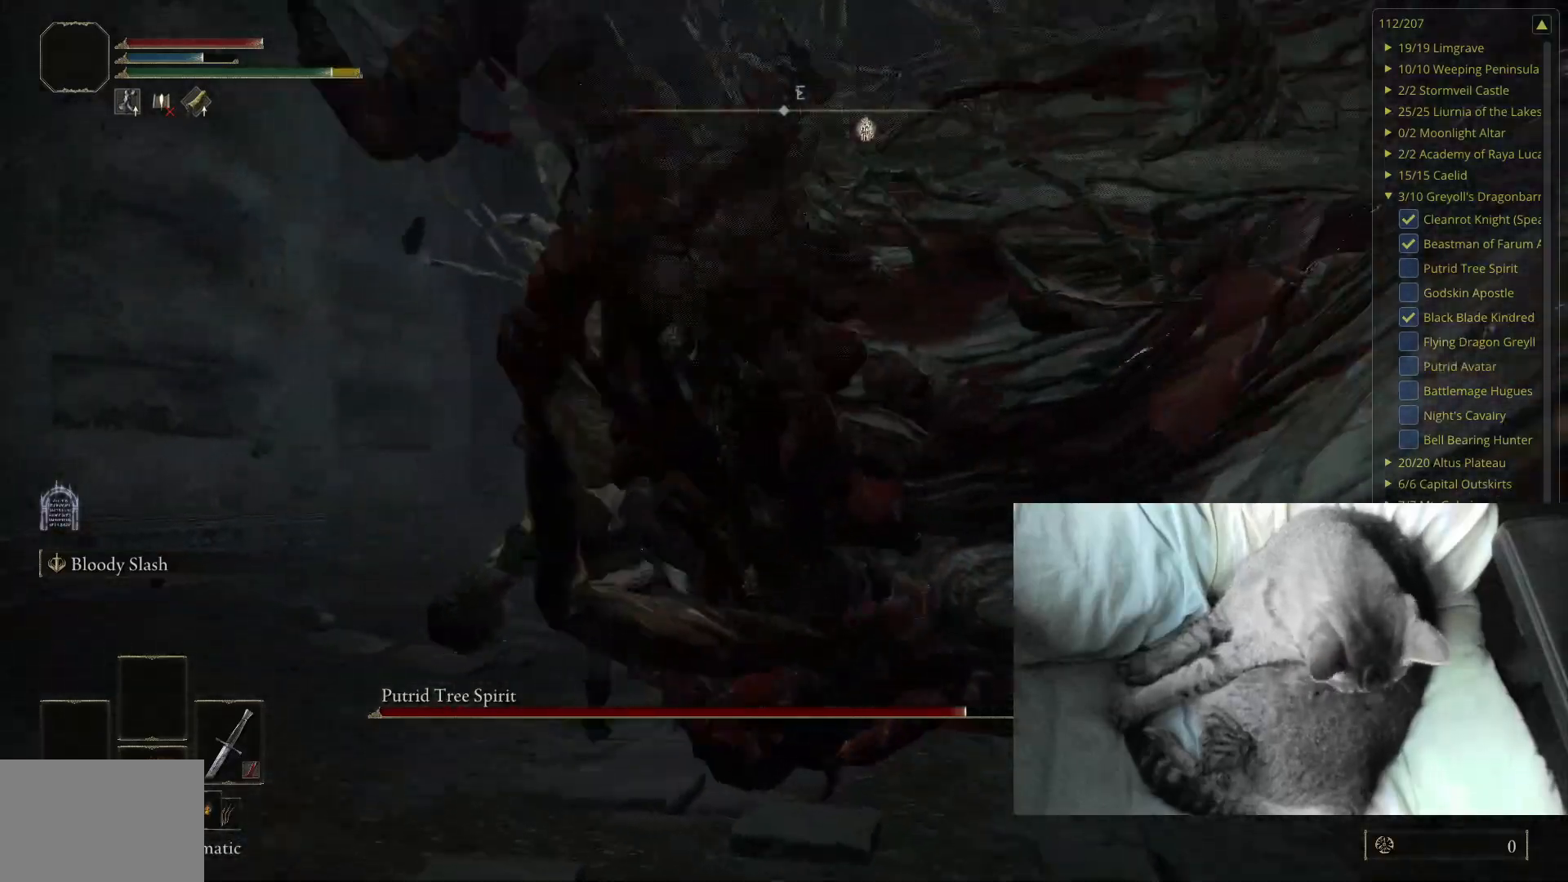
{"buttons": [], "left_stick": "up", "right_stick": "center", "events": [[17, "right_stick", "left"], [300, "right_stick", "center"]]}
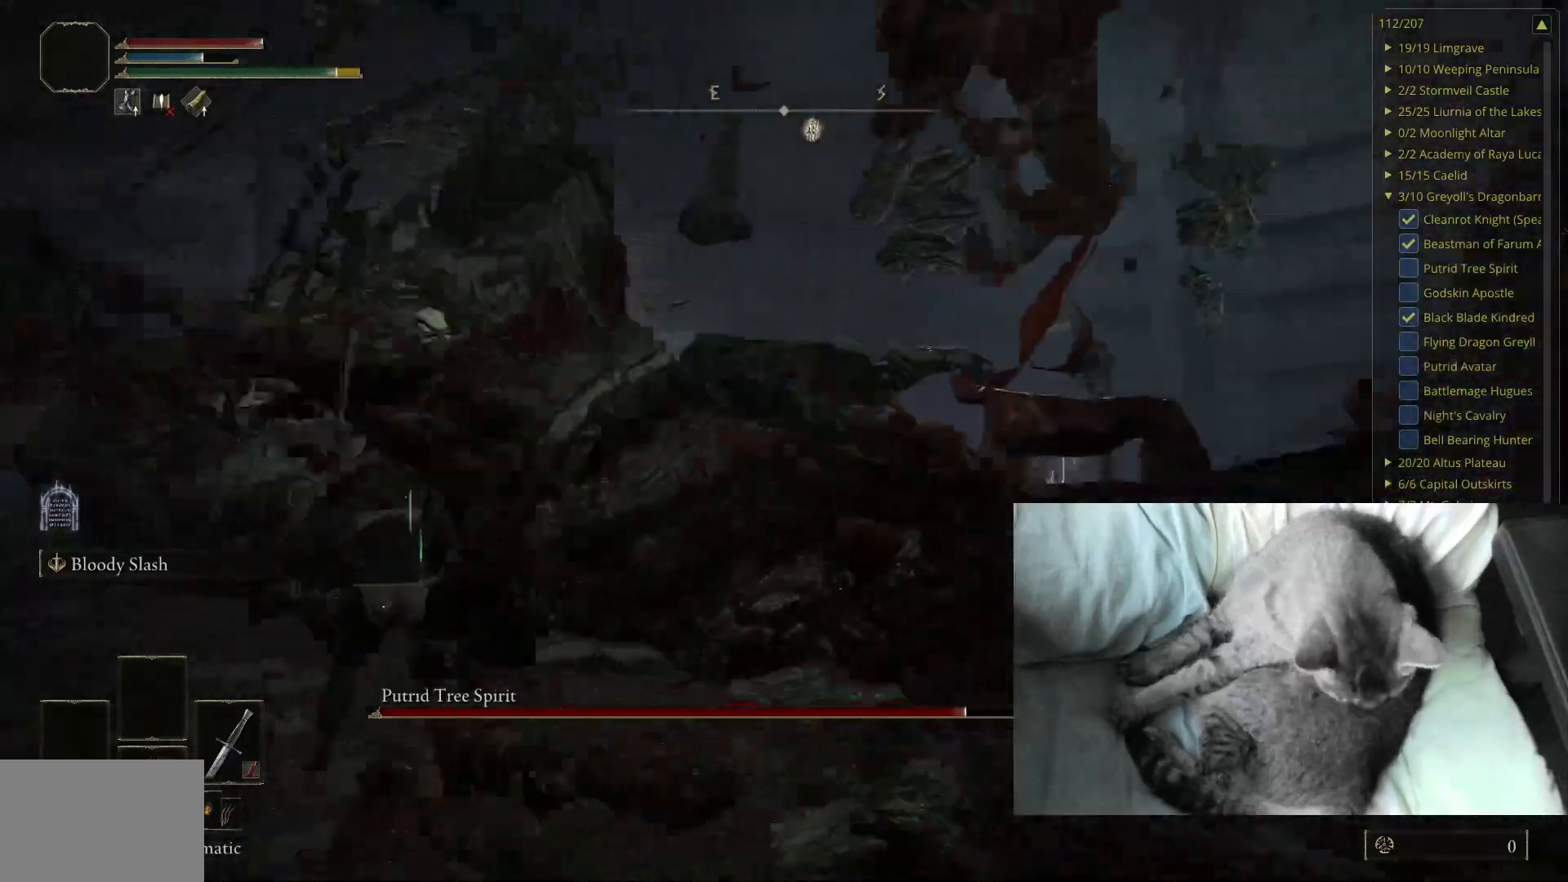
{"buttons": [], "left_stick": "up-right", "right_stick": "center", "events": [[100, "R1", "down"], [117, "left_stick", "up-right"], [217, "R1", "up"], [217, "right_stick", "left"], [400, "right_stick", "center"]]}
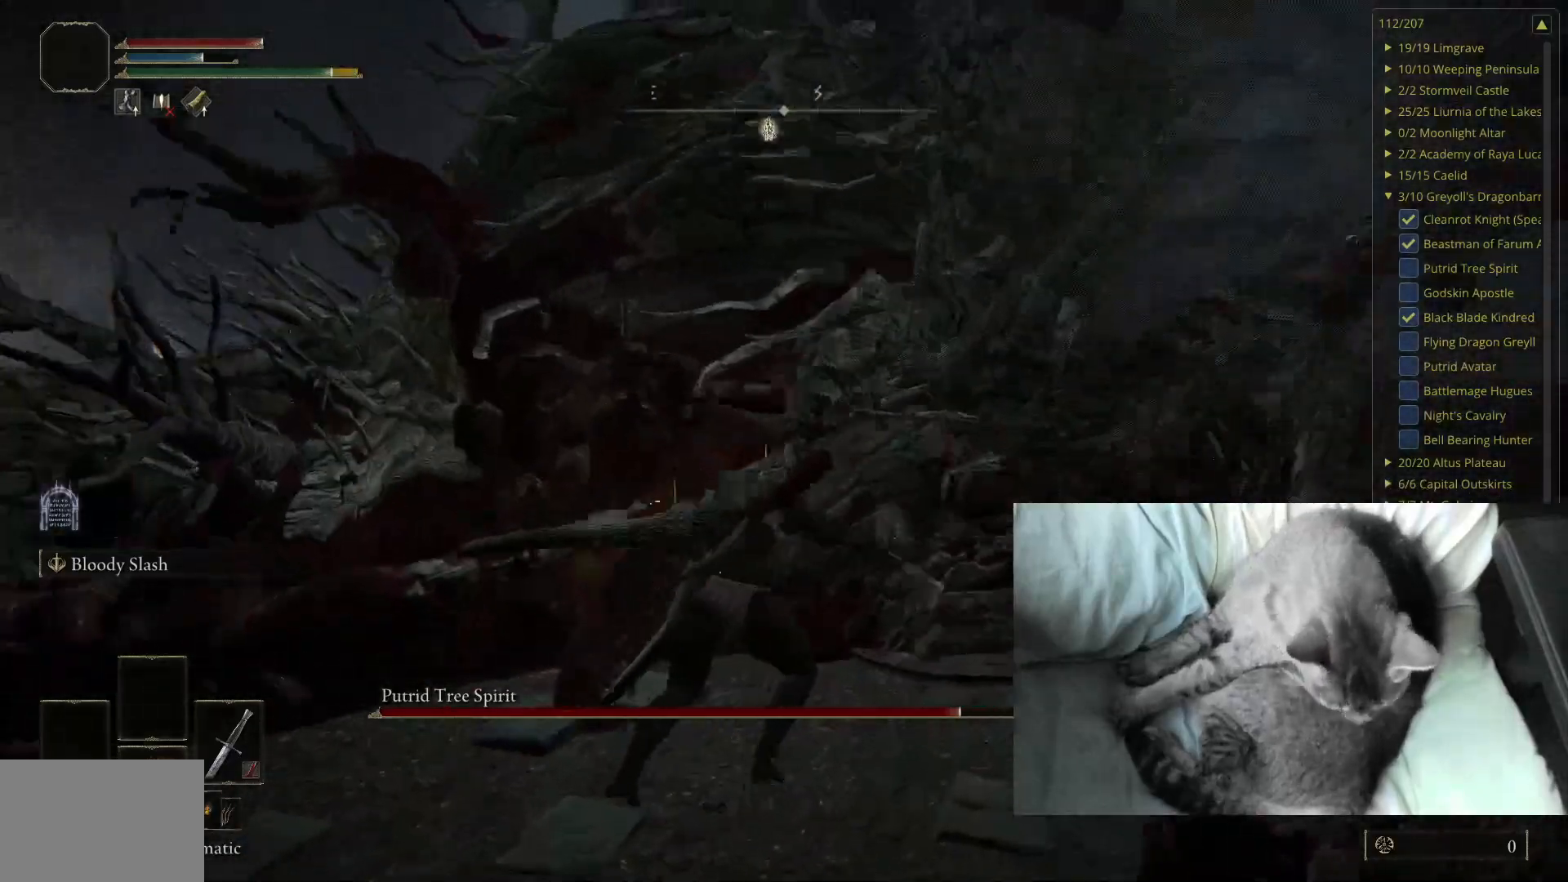
{"buttons": [], "left_stick": "up", "right_stick": "center", "events": [[17, "left_stick", "up"], [117, "R1", "down"], [267, "R1", "up"]]}
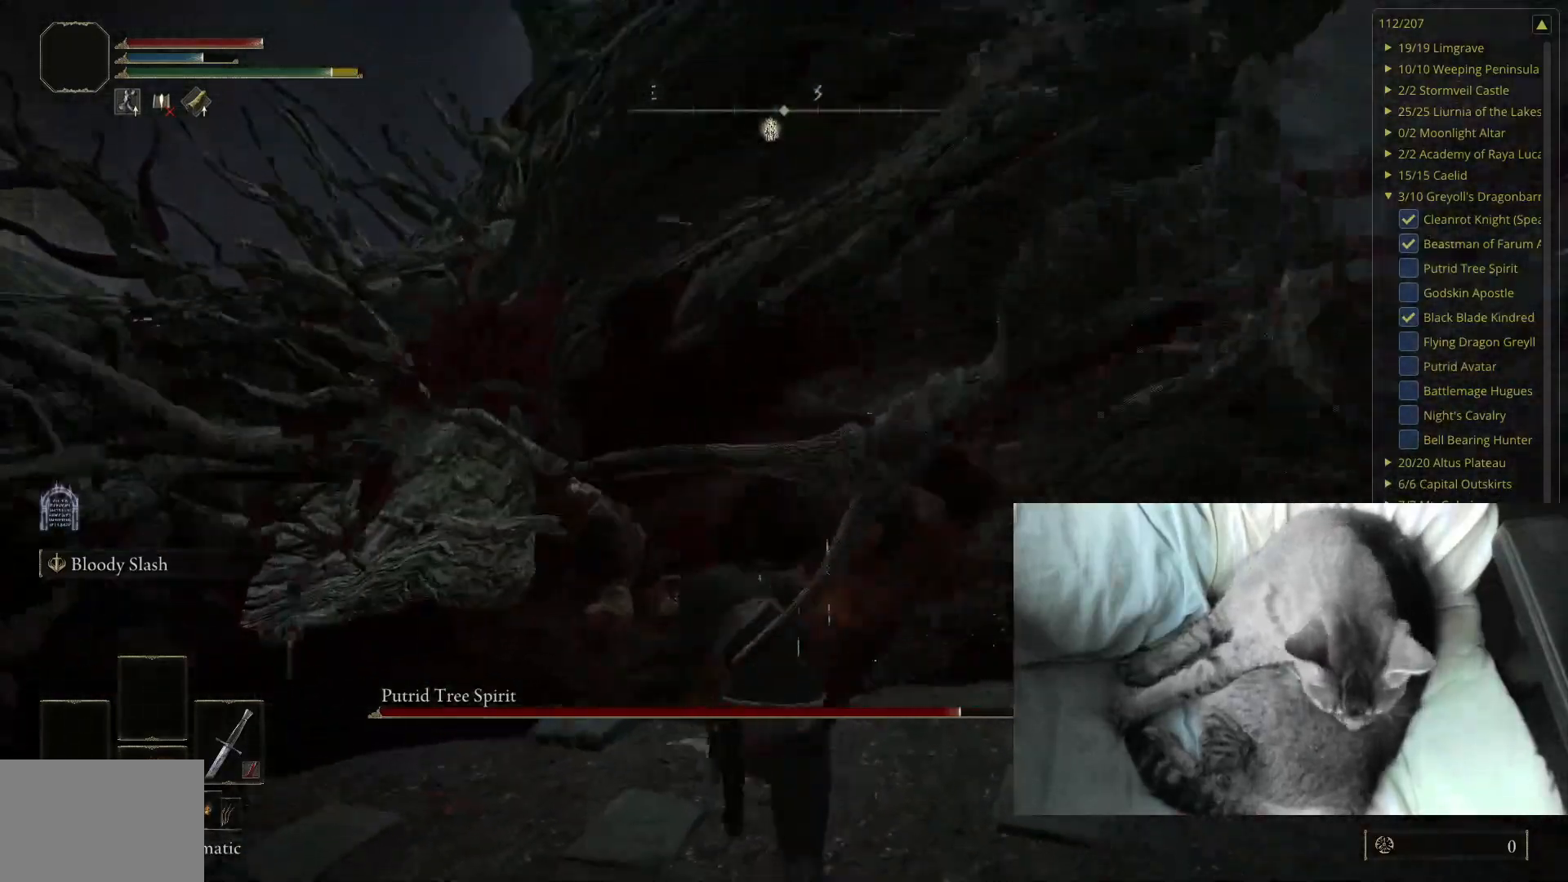
{"buttons": [], "left_stick": "up", "right_stick": "center", "events": [[217, "R1", "down"], [350, "R1", "up"]]}
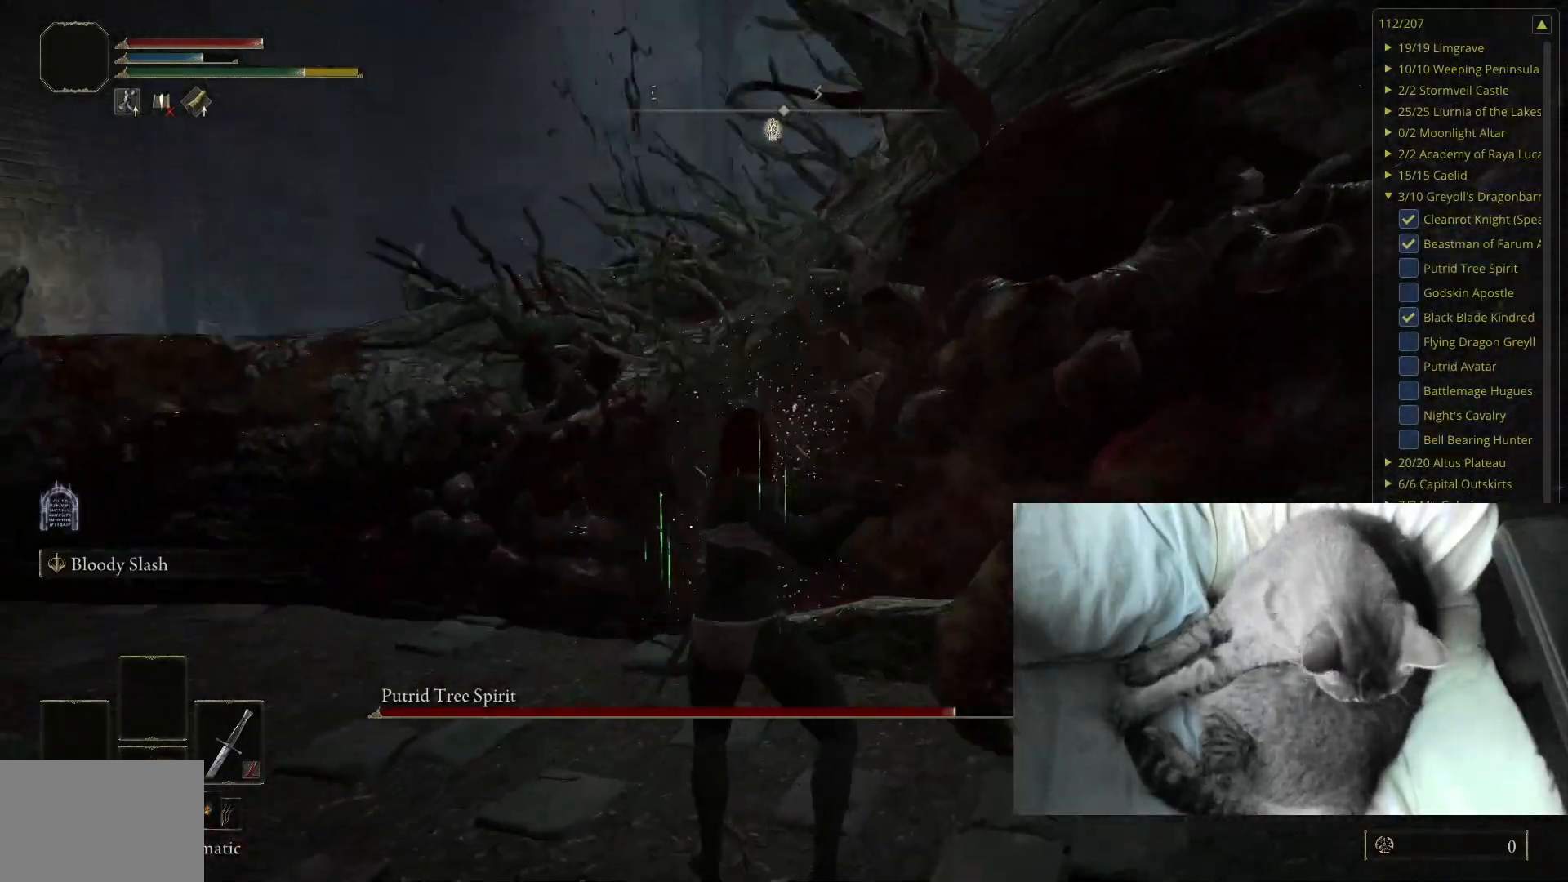
{"buttons": [], "left_stick": "up", "right_stick": "center", "events": [[117, "right_stick", "left"], [300, "right_stick", "center"]]}
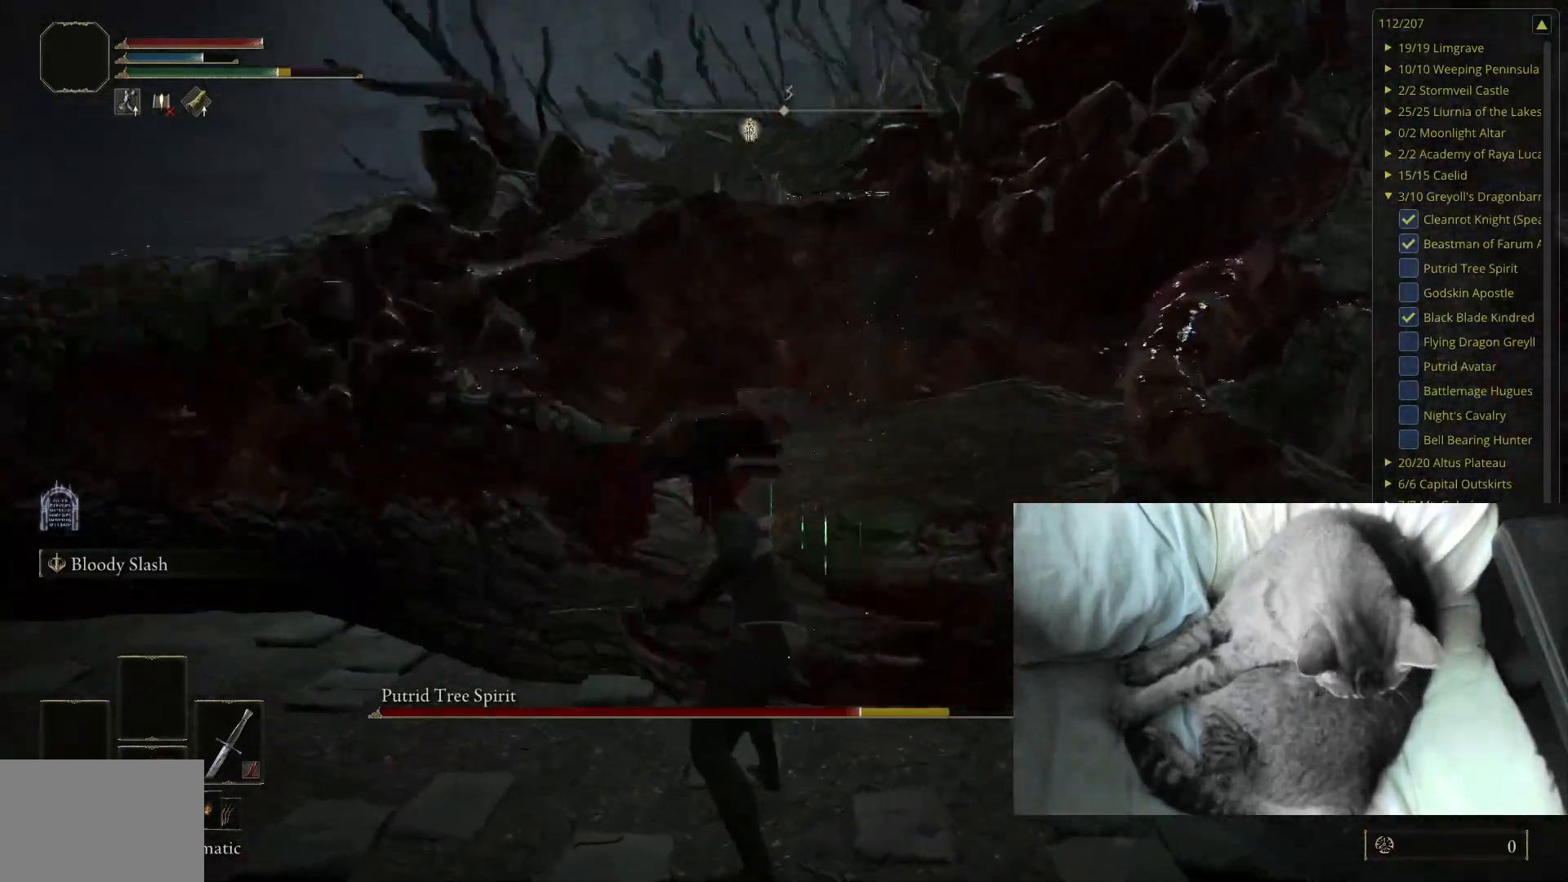
{"buttons": [], "left_stick": "up-left", "right_stick": "center", "events": [[17, "R1", "down"], [17, "right_stick", "left"], [167, "R1", "up"], [167, "right_stick", "center"], [250, "left_stick", "up-left"]]}
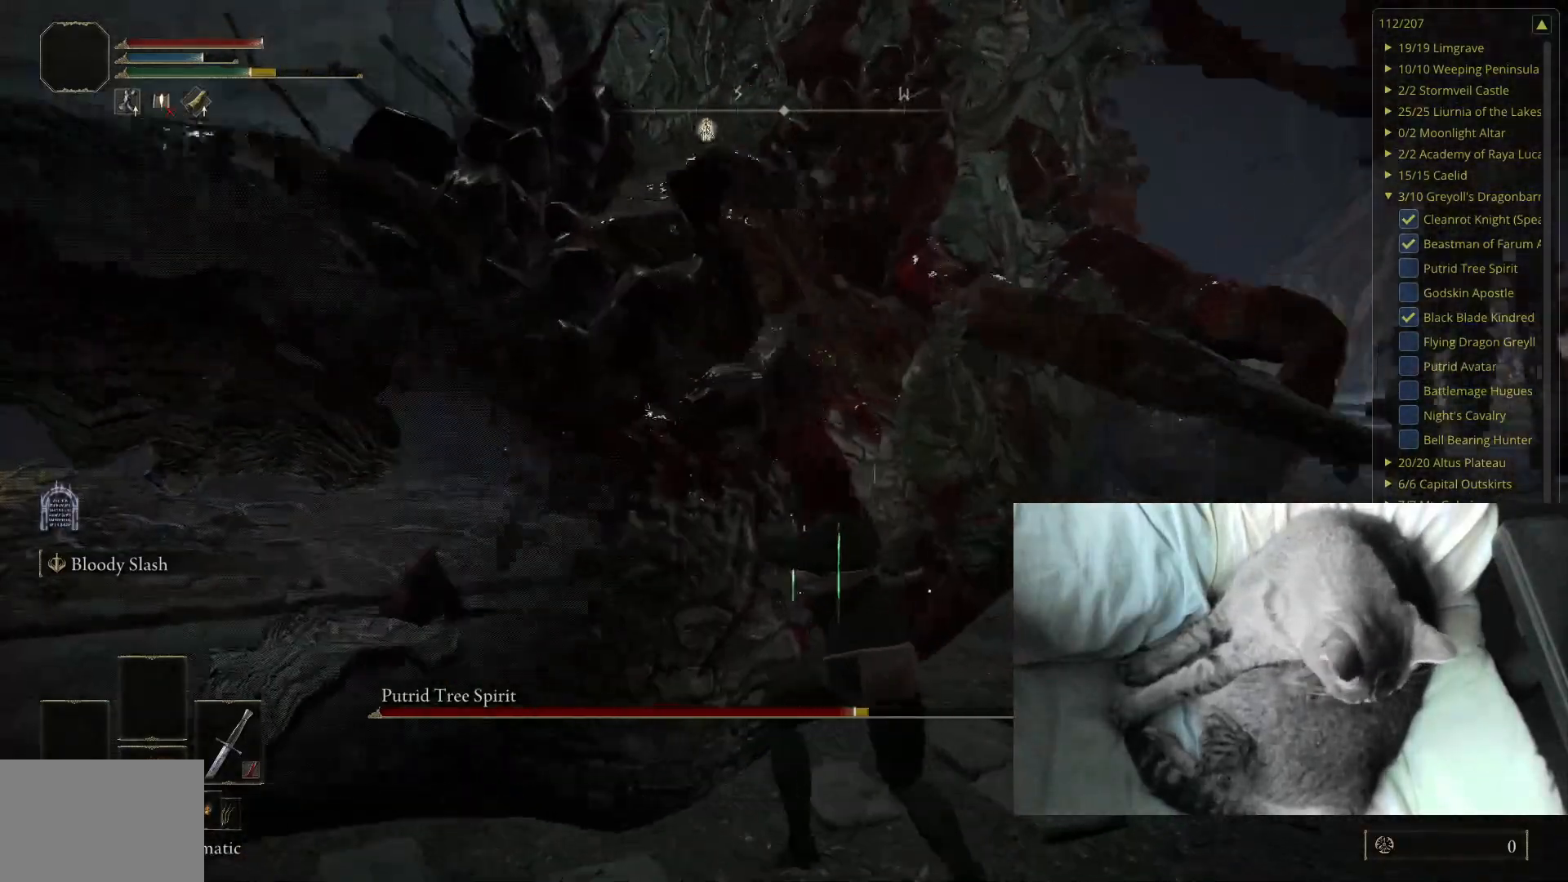
{"buttons": [], "left_stick": "up-left", "right_stick": "center", "events": [[117, "R1", "down"], [267, "R1", "up"]]}
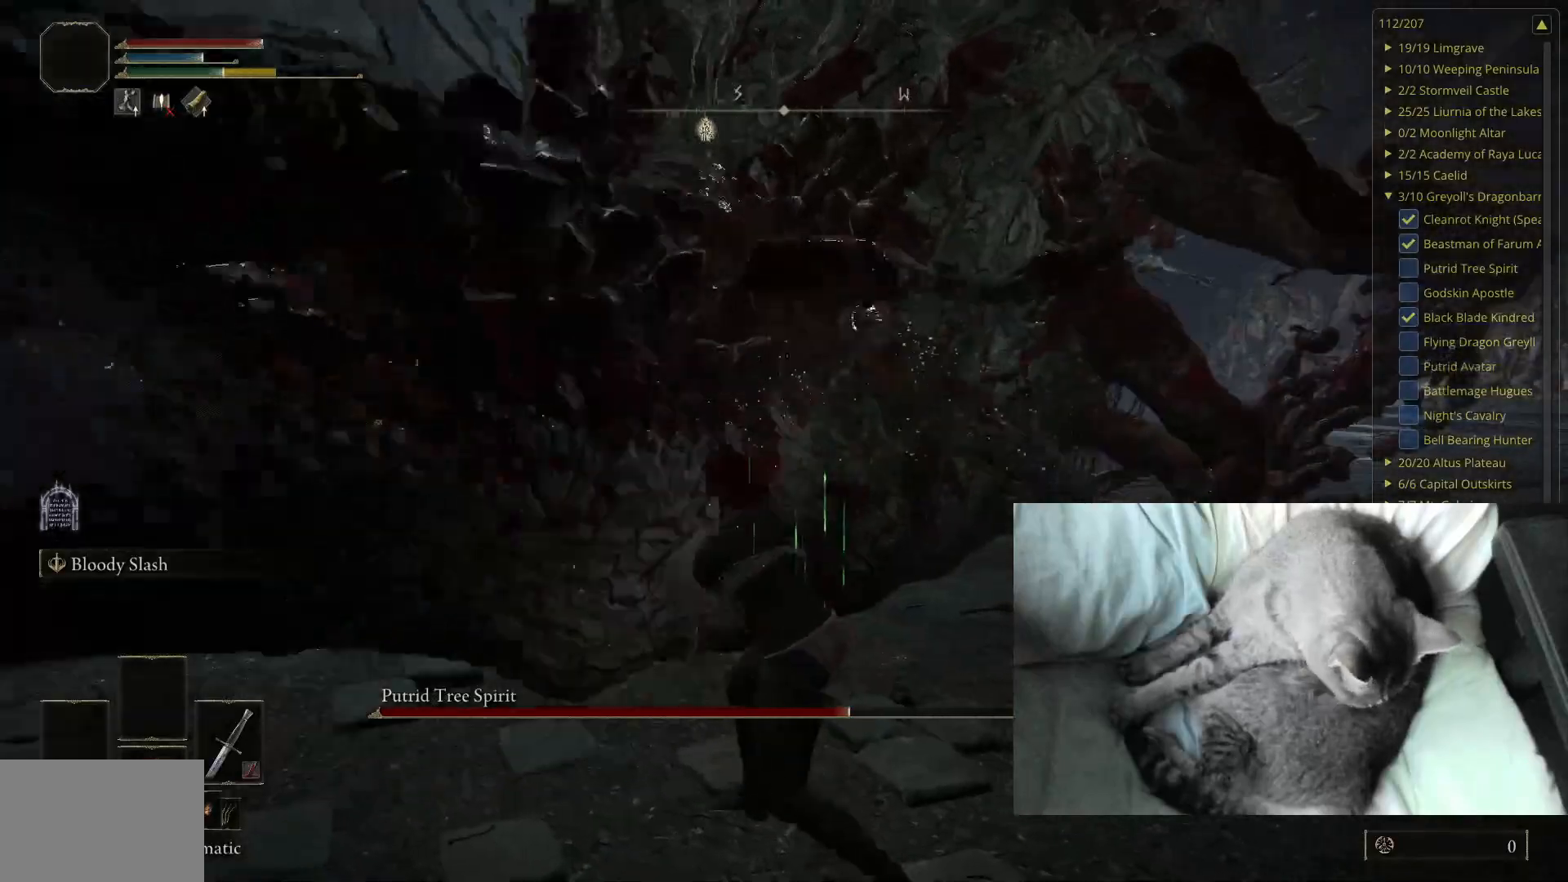
{"buttons": [], "left_stick": "center", "right_stick": "center", "events": [[400, "left_stick", "center"]]}
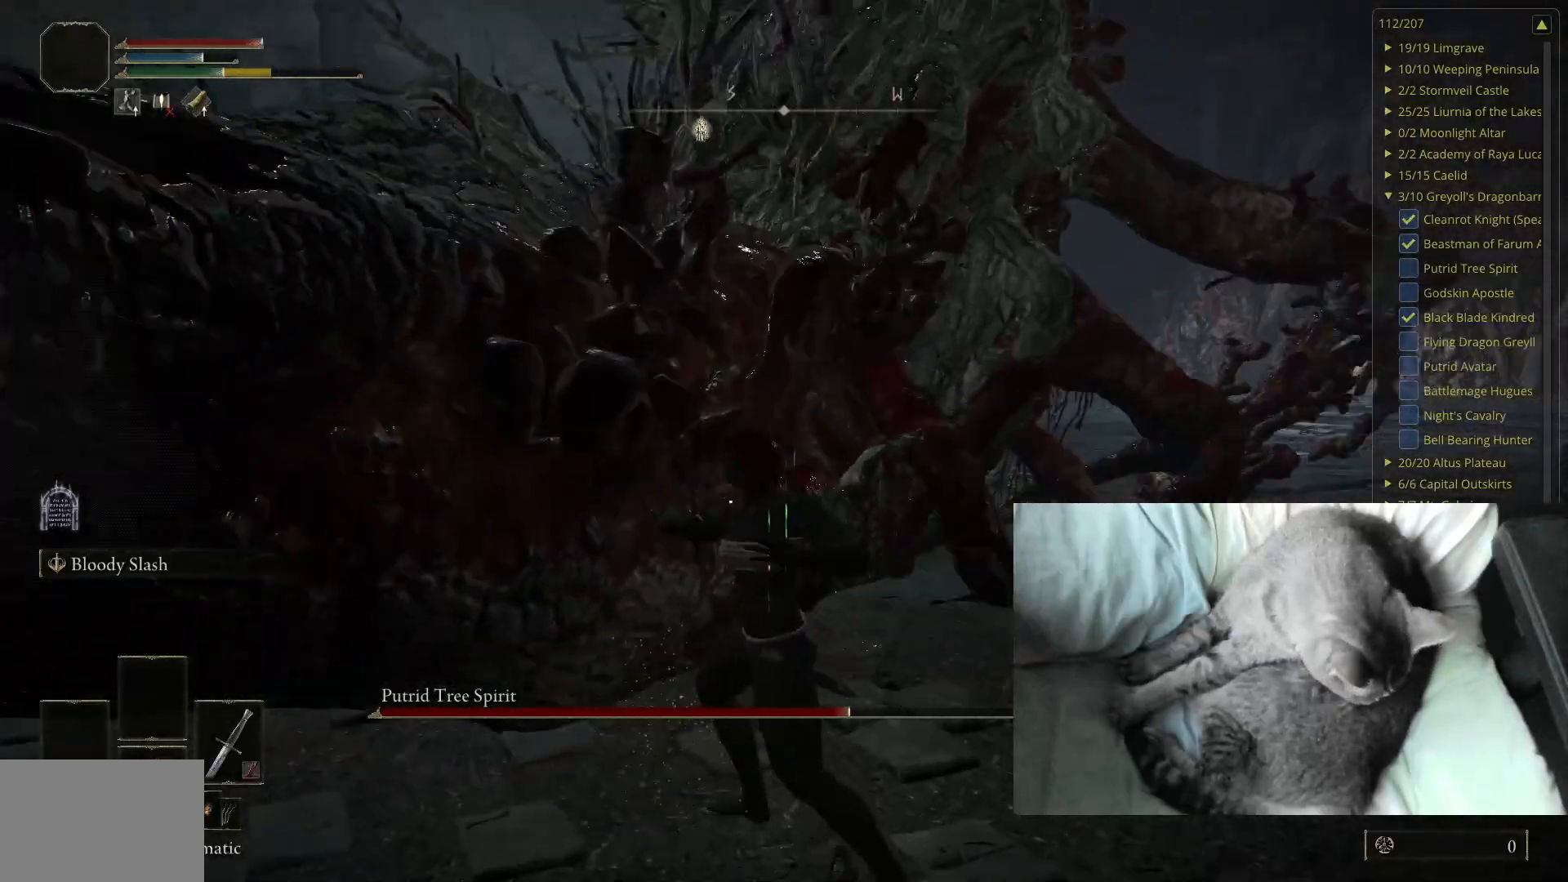
{"buttons": ["B"], "left_stick": "down-left", "right_stick": "center", "events": [[33, "left_stick", "down-left"], [383, "B", "down"]]}
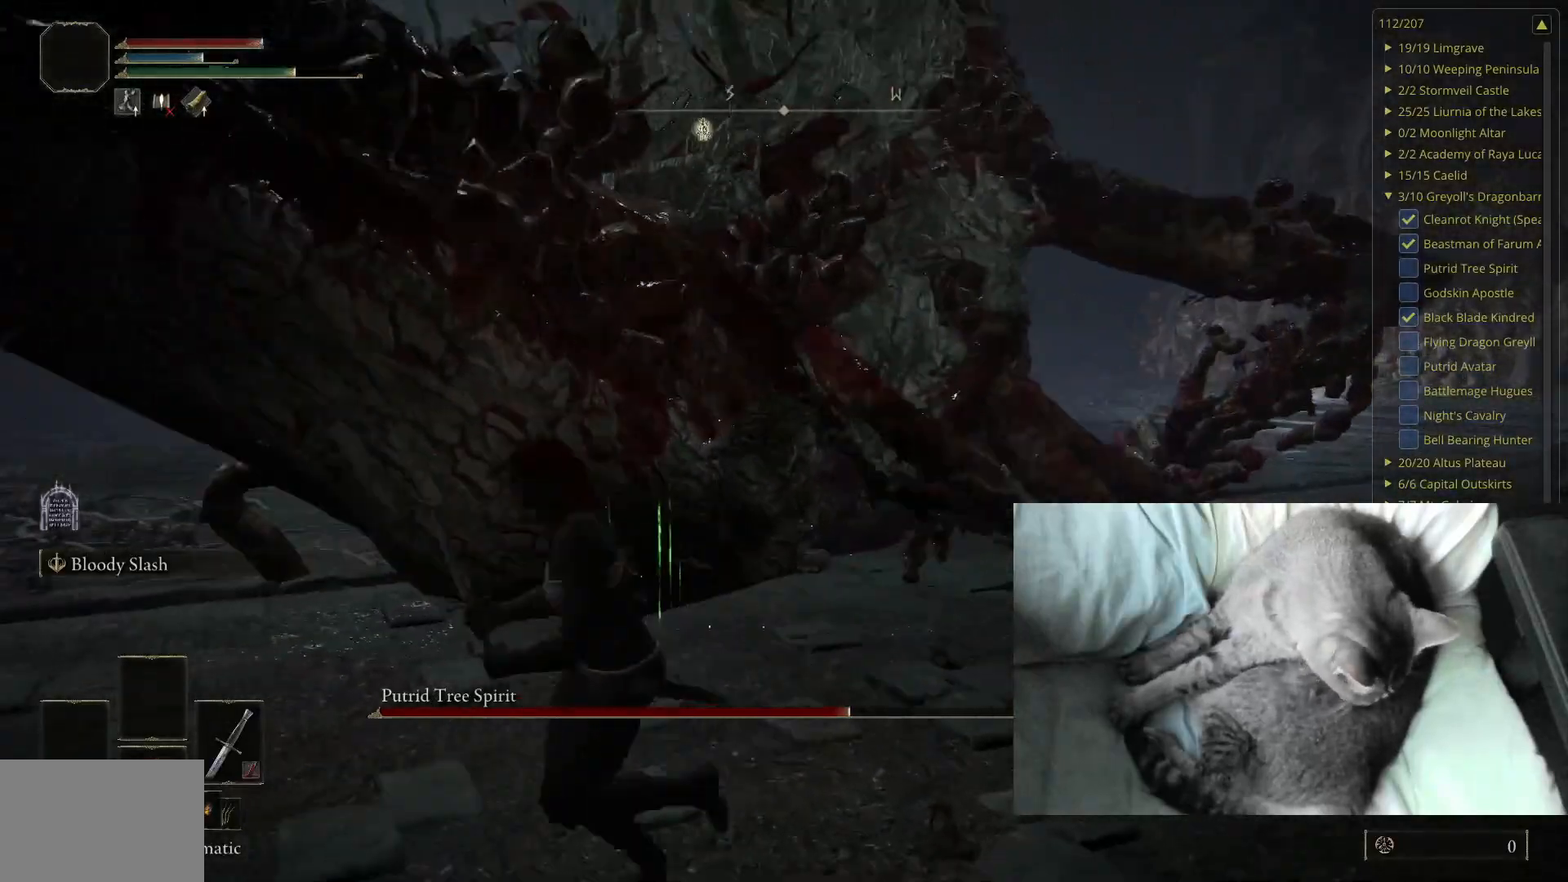
{"buttons": ["B"], "left_stick": "left", "right_stick": "center", "events": [[33, "left_stick", "left"], [133, "right_stick", "right"], [267, "right_stick", "center"]]}
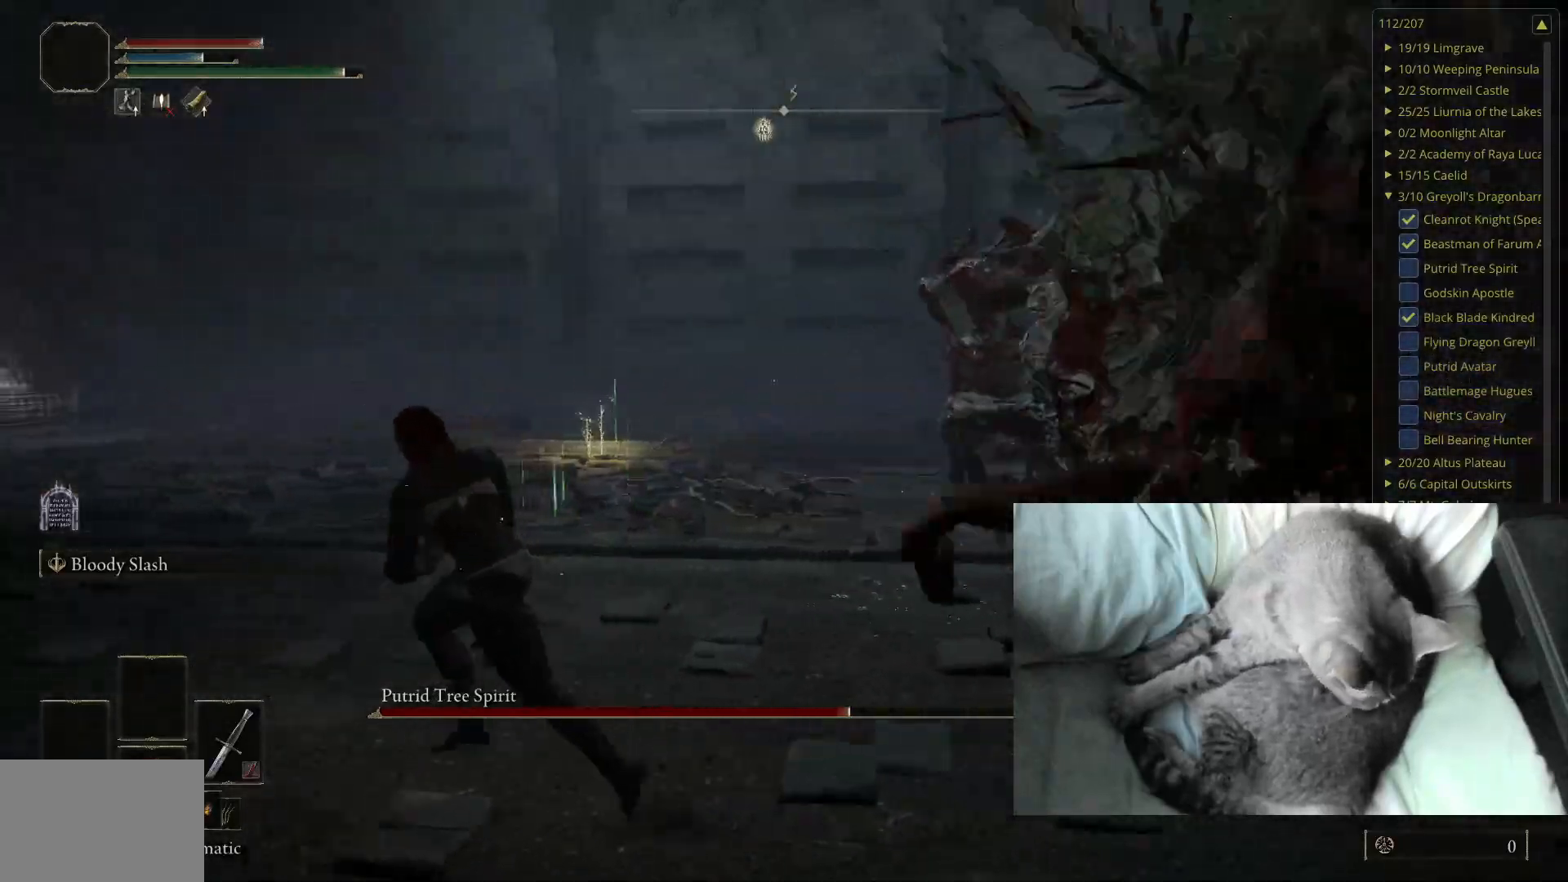
{"buttons": ["B"], "left_stick": "left", "right_stick": "left", "events": [[83, "B", "up"], [100, "B", "down"], [400, "right_stick", "left"]]}
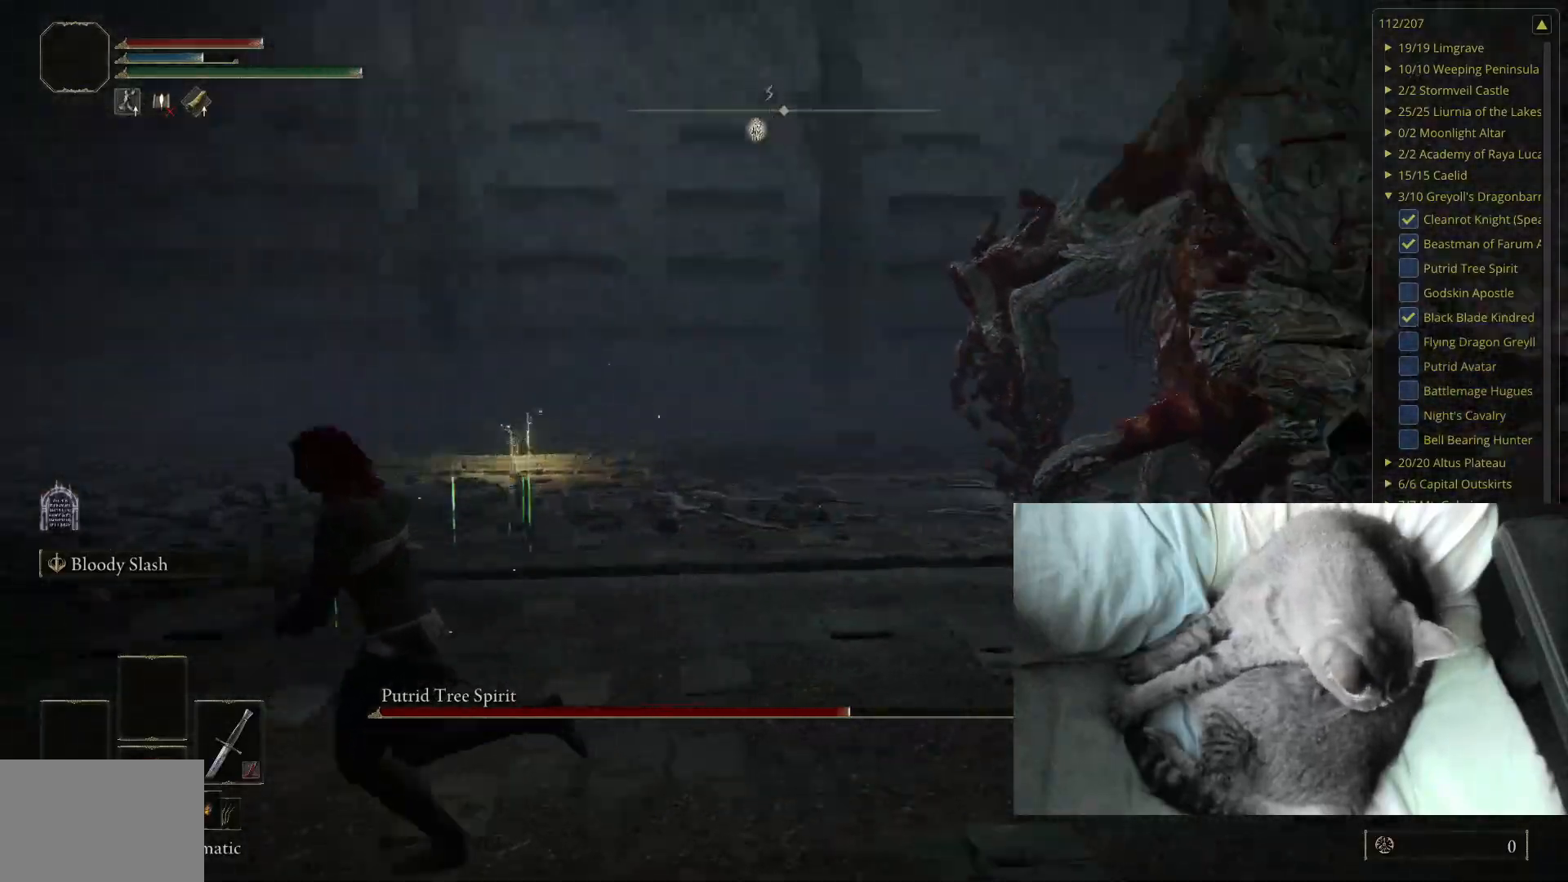
{"buttons": [], "left_stick": "down", "right_stick": "center", "events": [[33, "left_stick", "down-left"], [183, "B", "up"], [267, "right_stick", "center"], [367, "B", "down"], [417, "left_stick", "down"], [483, "B", "up"]]}
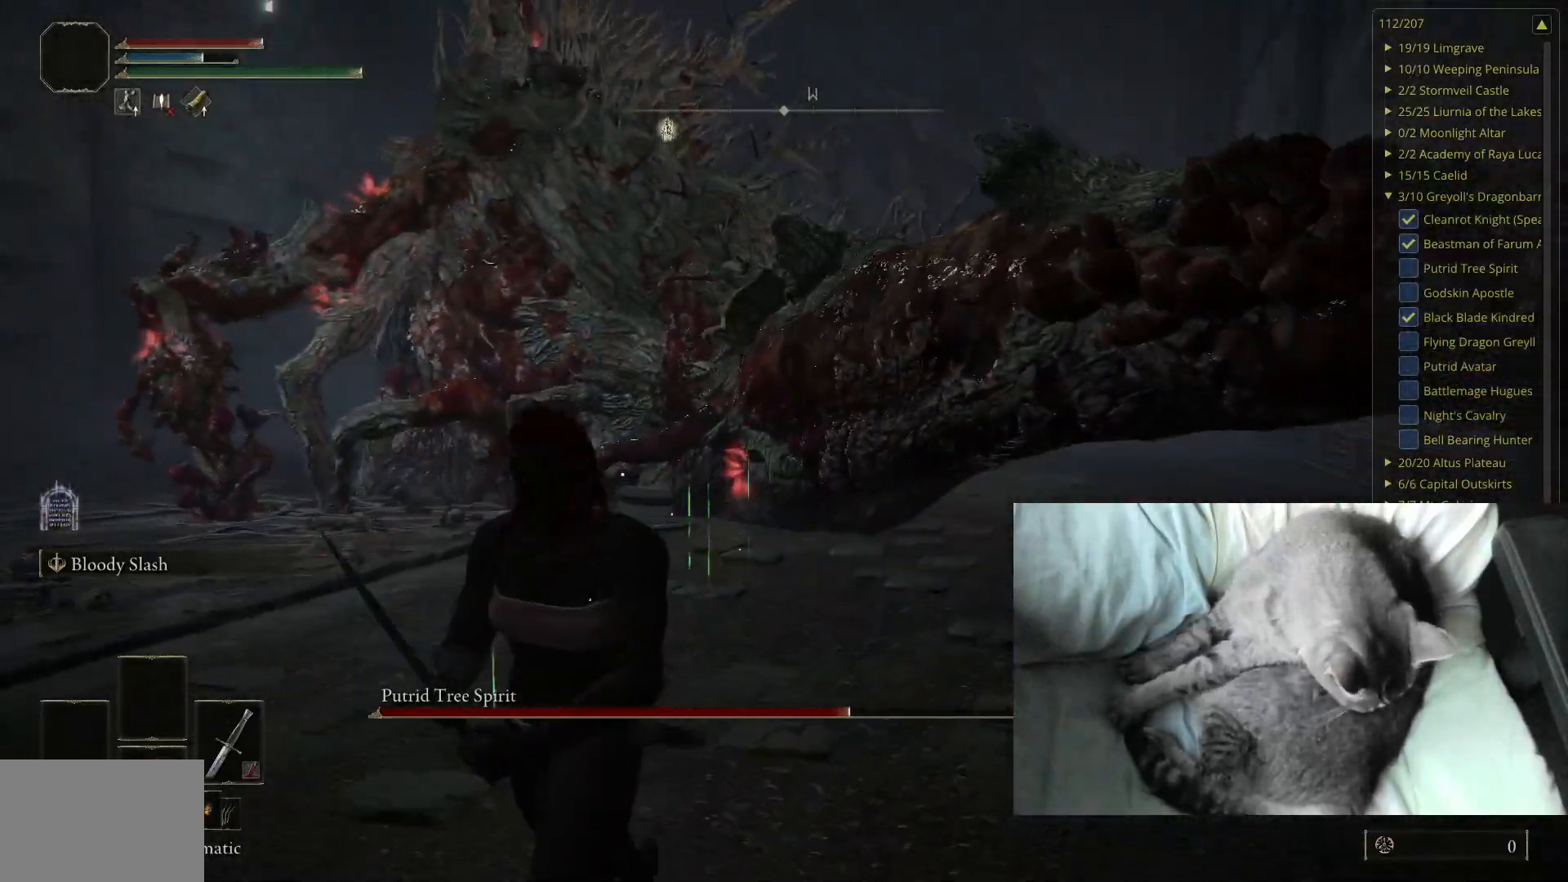
{"buttons": [], "left_stick": "down", "right_stick": "down-left", "events": [[417, "right_stick", "down-left"]]}
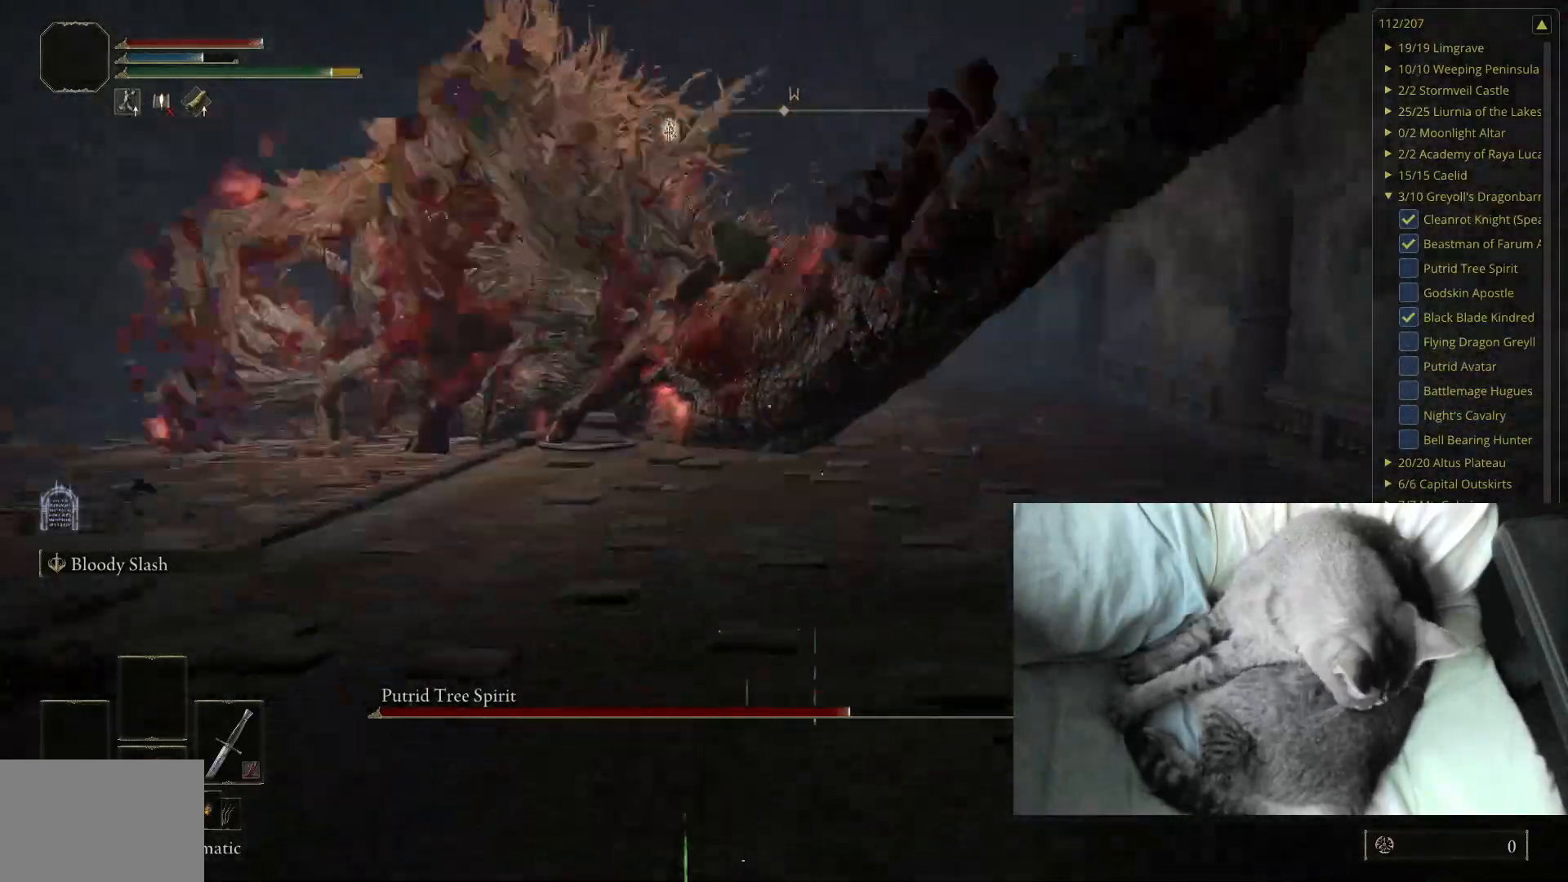
{"buttons": [], "left_stick": "down", "right_stick": "center", "events": [[67, "right_stick", "center"], [100, "B", "down"], [217, "B", "up"]]}
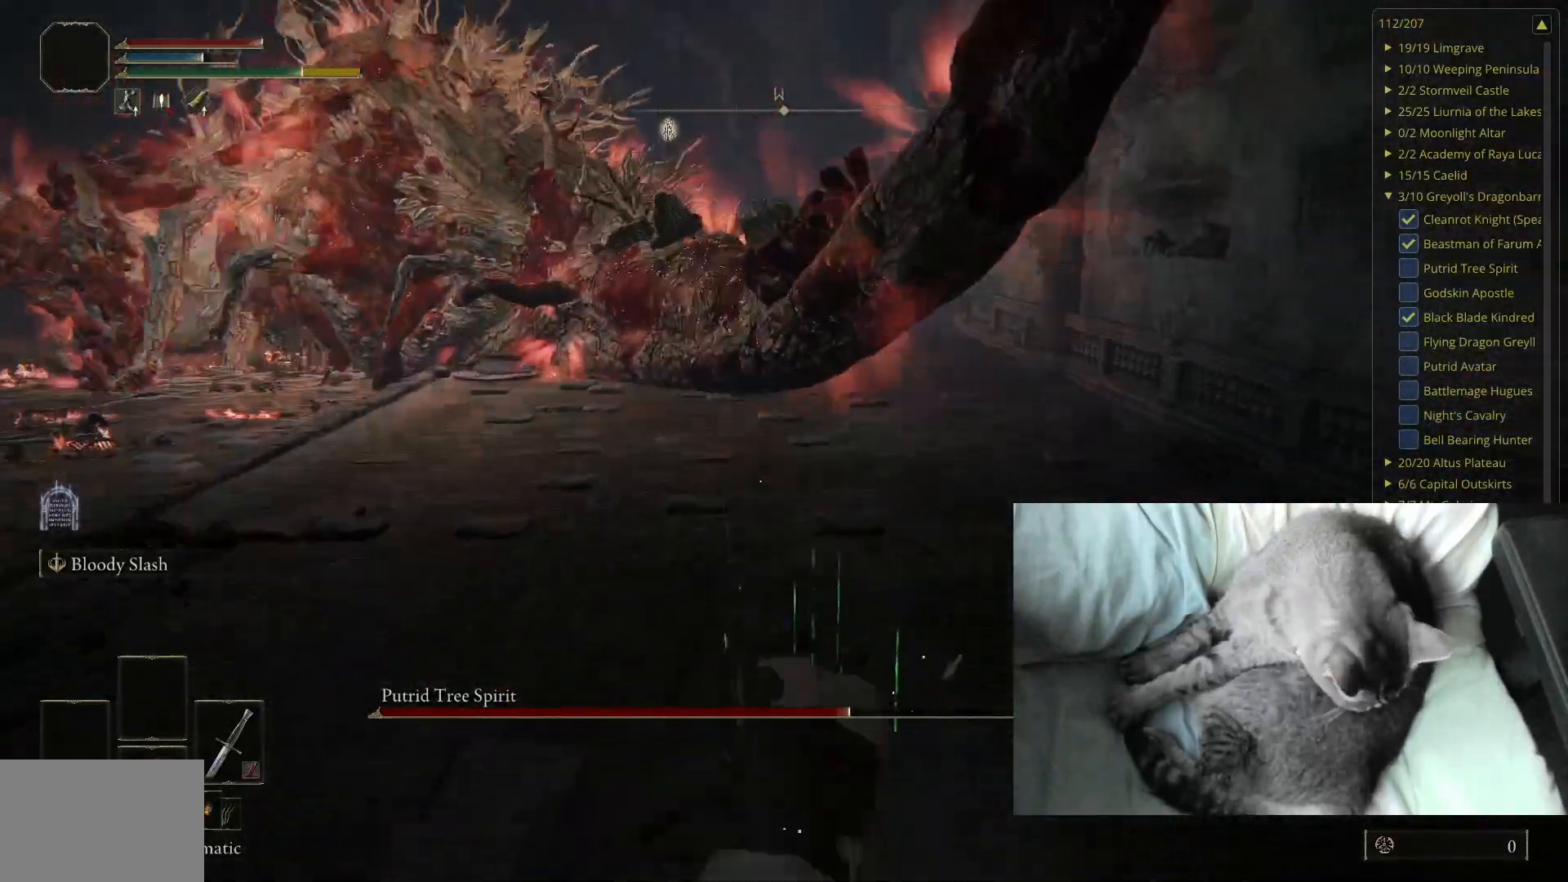
{"buttons": [], "left_stick": "down", "right_stick": "center", "events": [[250, "B", "down"], [367, "B", "up"]]}
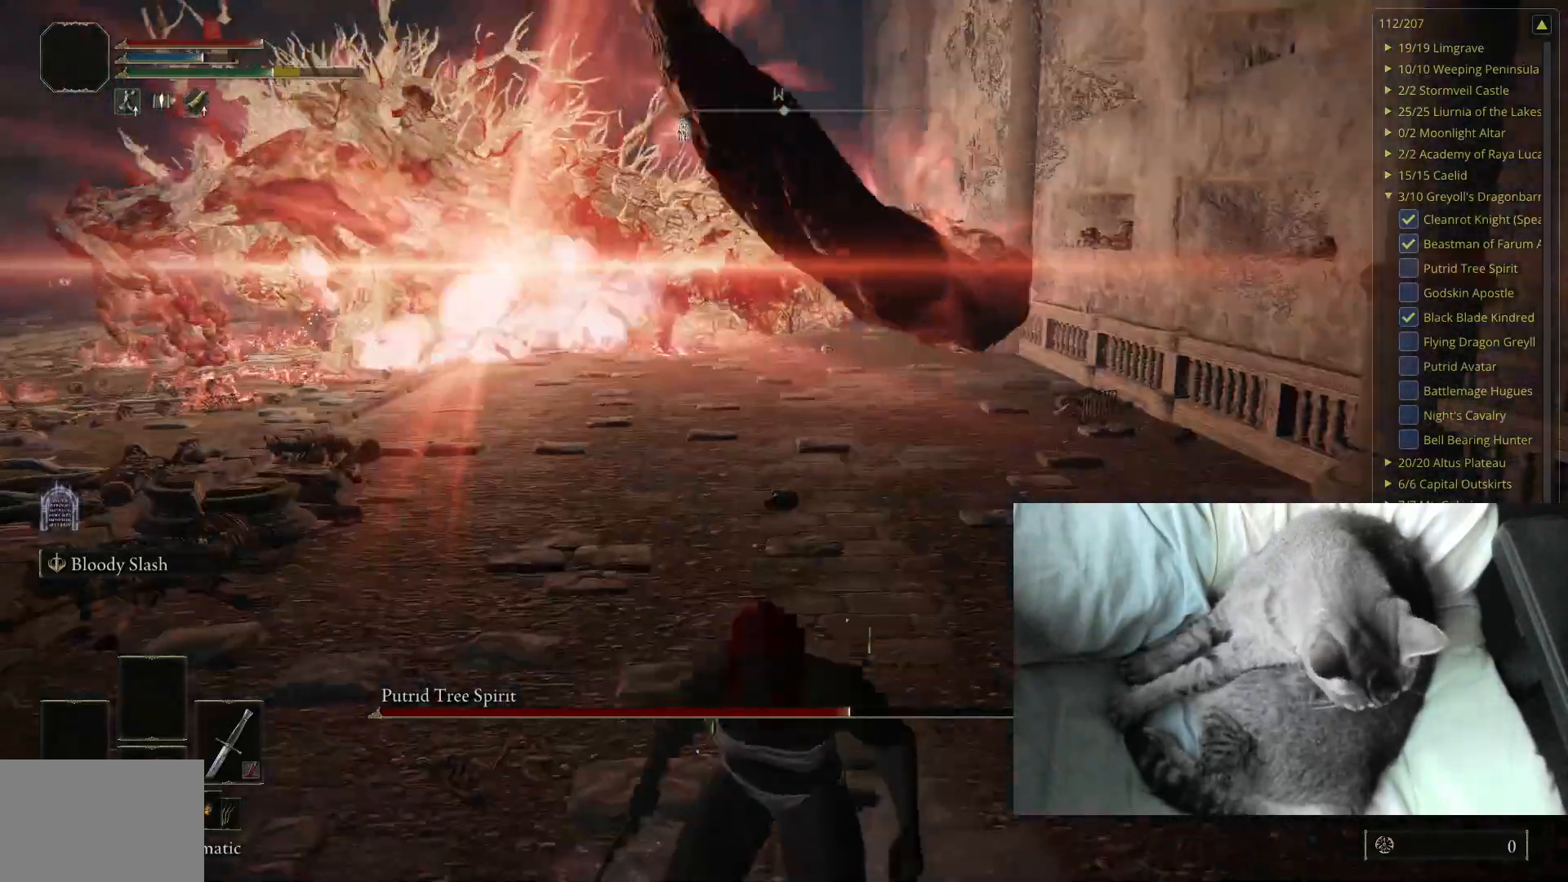
{"buttons": [], "left_stick": "down-right", "right_stick": "center", "events": [[67, "right_stick", "up-right"], [133, "right_stick", "center"], [500, "left_stick", "down-right"]]}
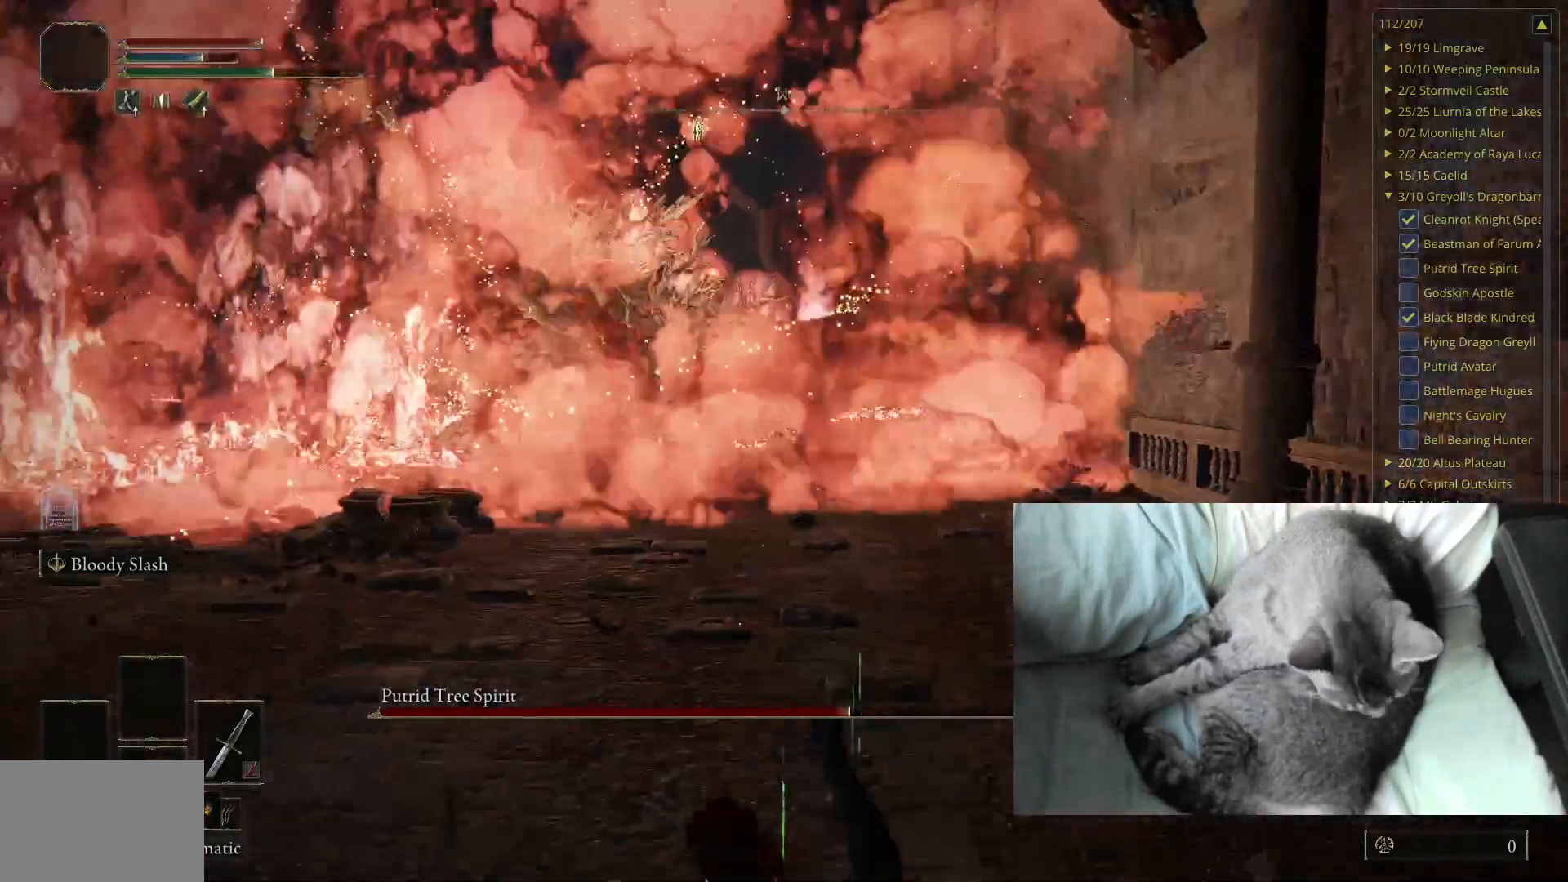
{"buttons": [], "left_stick": "up", "right_stick": "center", "events": [[100, "right_stick", "right"], [133, "left_stick", "up"], [250, "right_stick", "center"]]}
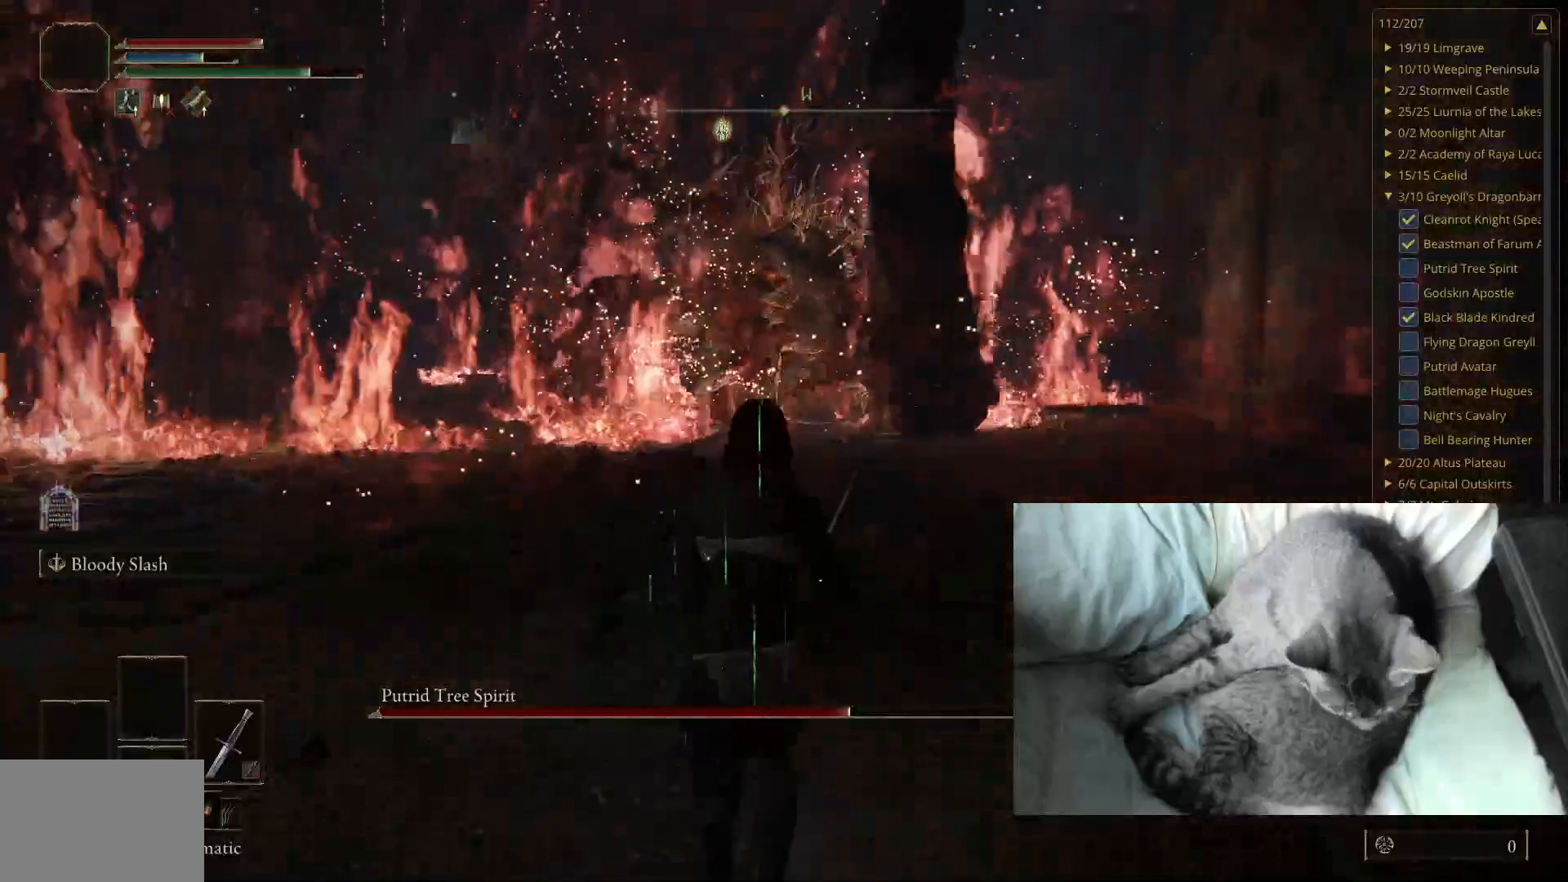
{"buttons": ["B"], "left_stick": "up", "right_stick": "center", "events": [[467, "B", "down"]]}
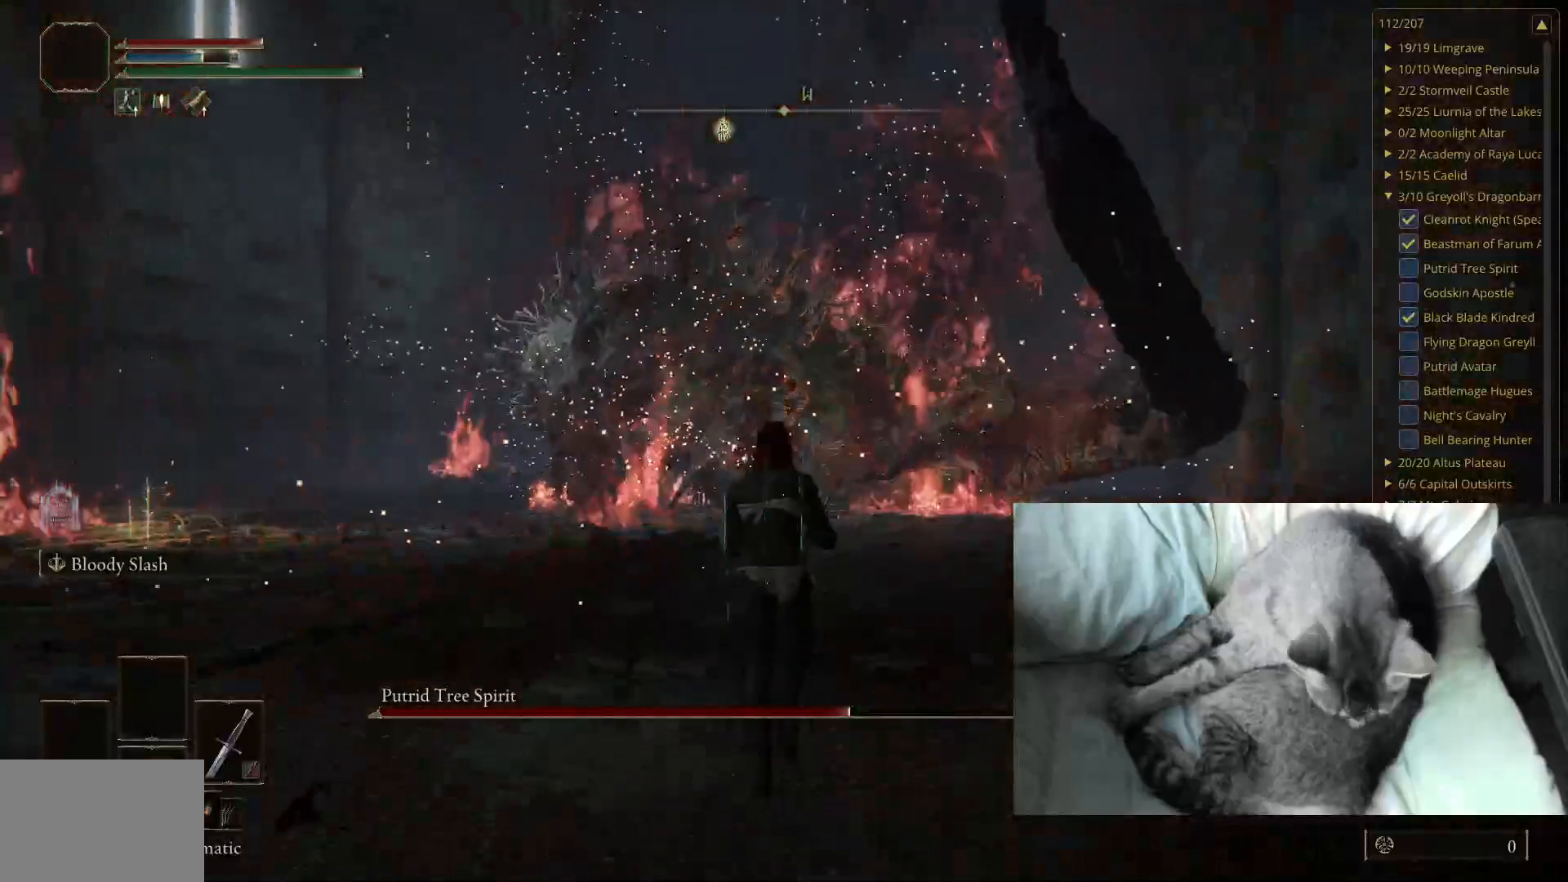
{"buttons": ["B"], "left_stick": "up", "right_stick": "center", "events": []}